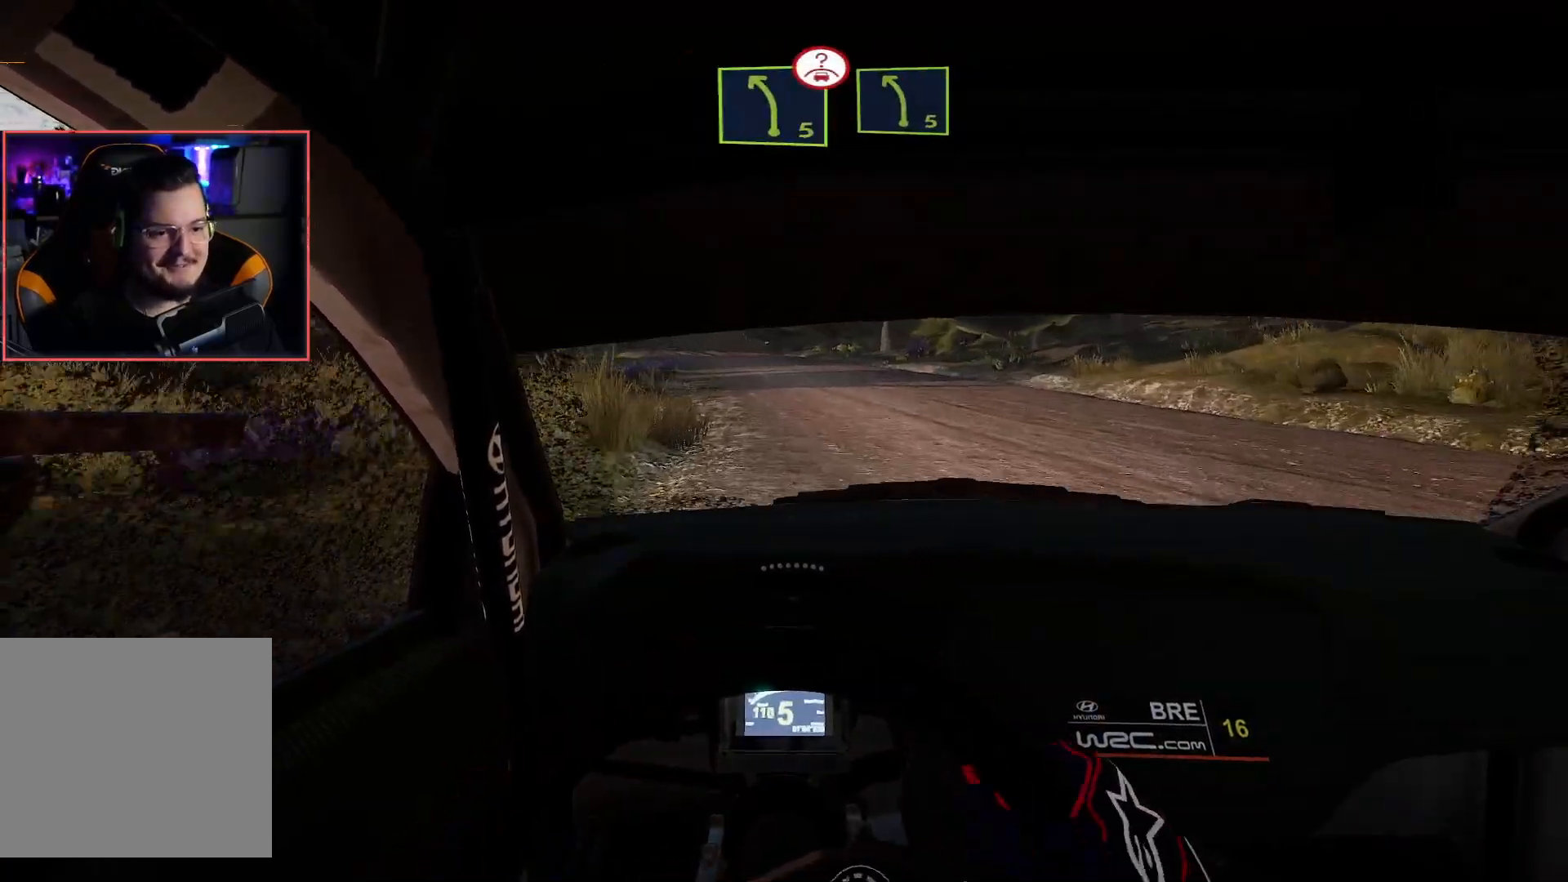
Gameplay with a controller (Xbox layout); each line is a JSON object with the inputs held at the frame after it. "events" lists button and stick changes between this image and that frame as [ms after this image, input, new state], when the widget could be followed in between.
{"buttons": ["R2"], "left_stick": "center", "right_stick": "center", "events": [[83, "left_stick", "center"], [100, "L2", "up"], [267, "R2", "down"]]}
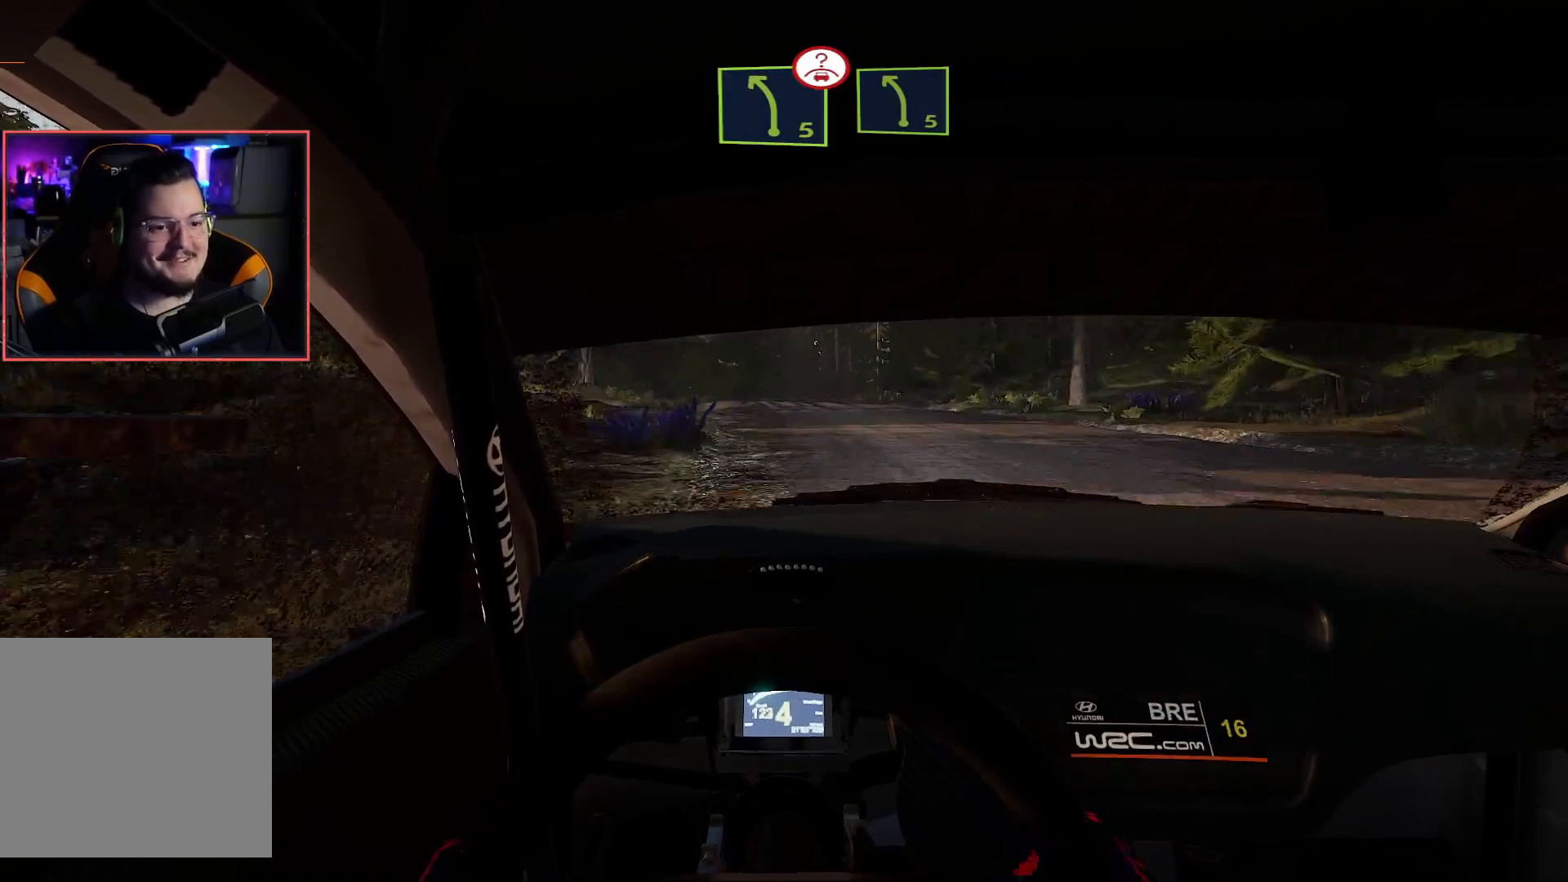
{"buttons": ["R2"], "left_stick": "center", "right_stick": "center", "events": []}
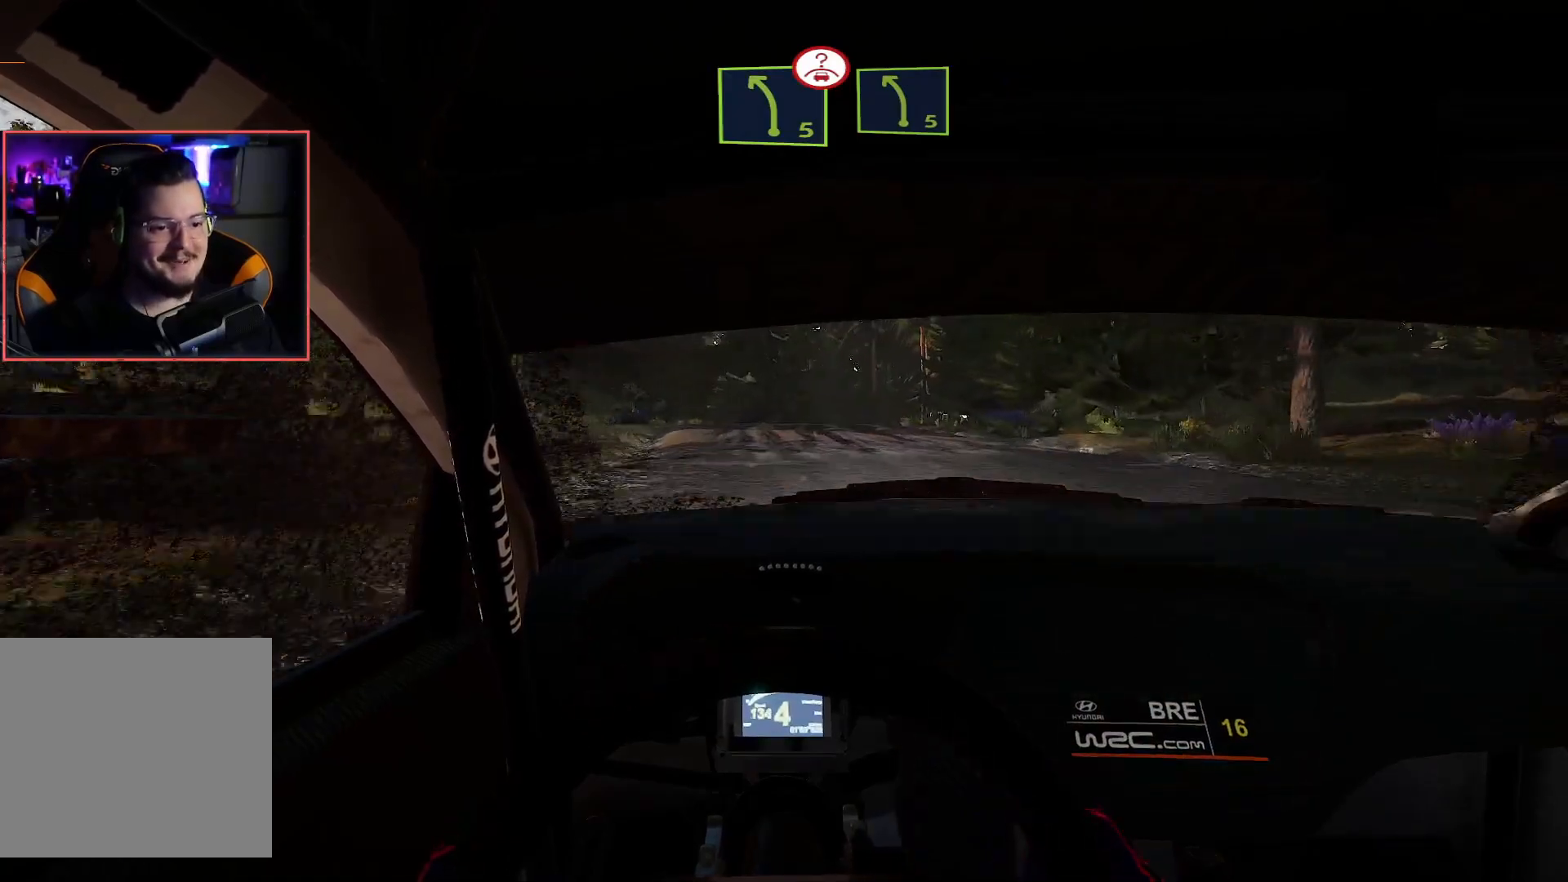
{"buttons": ["R2"], "left_stick": "center", "right_stick": "center", "events": []}
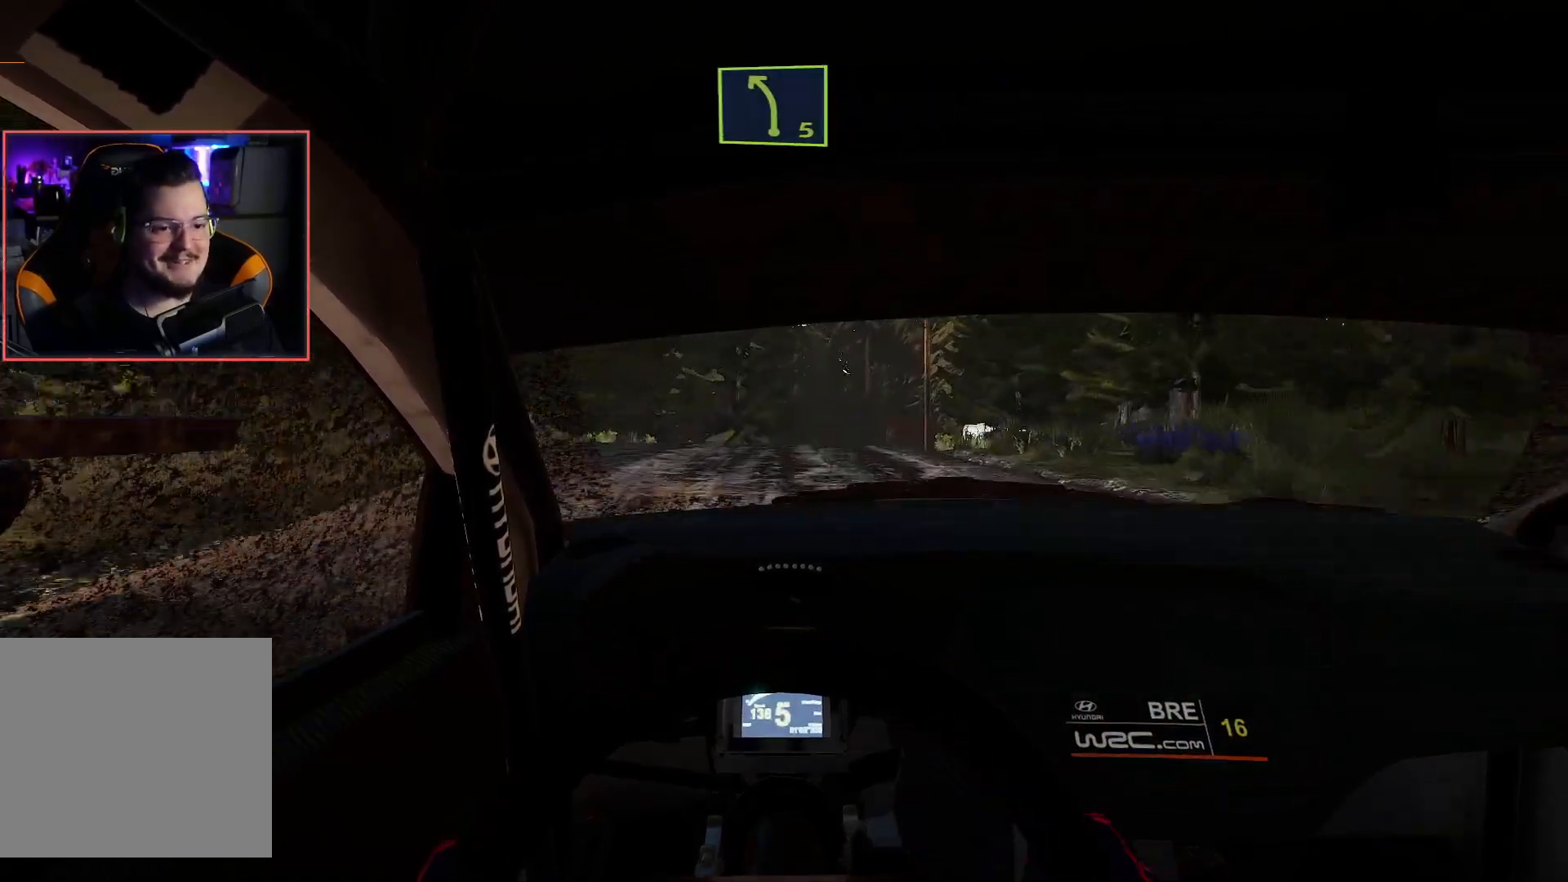
{"buttons": ["L2"], "left_stick": "center", "right_stick": "center", "events": [[33, "R2", "up"], [183, "L2", "down"], [183, "left_stick", "down-right"], [400, "left_stick", "center"]]}
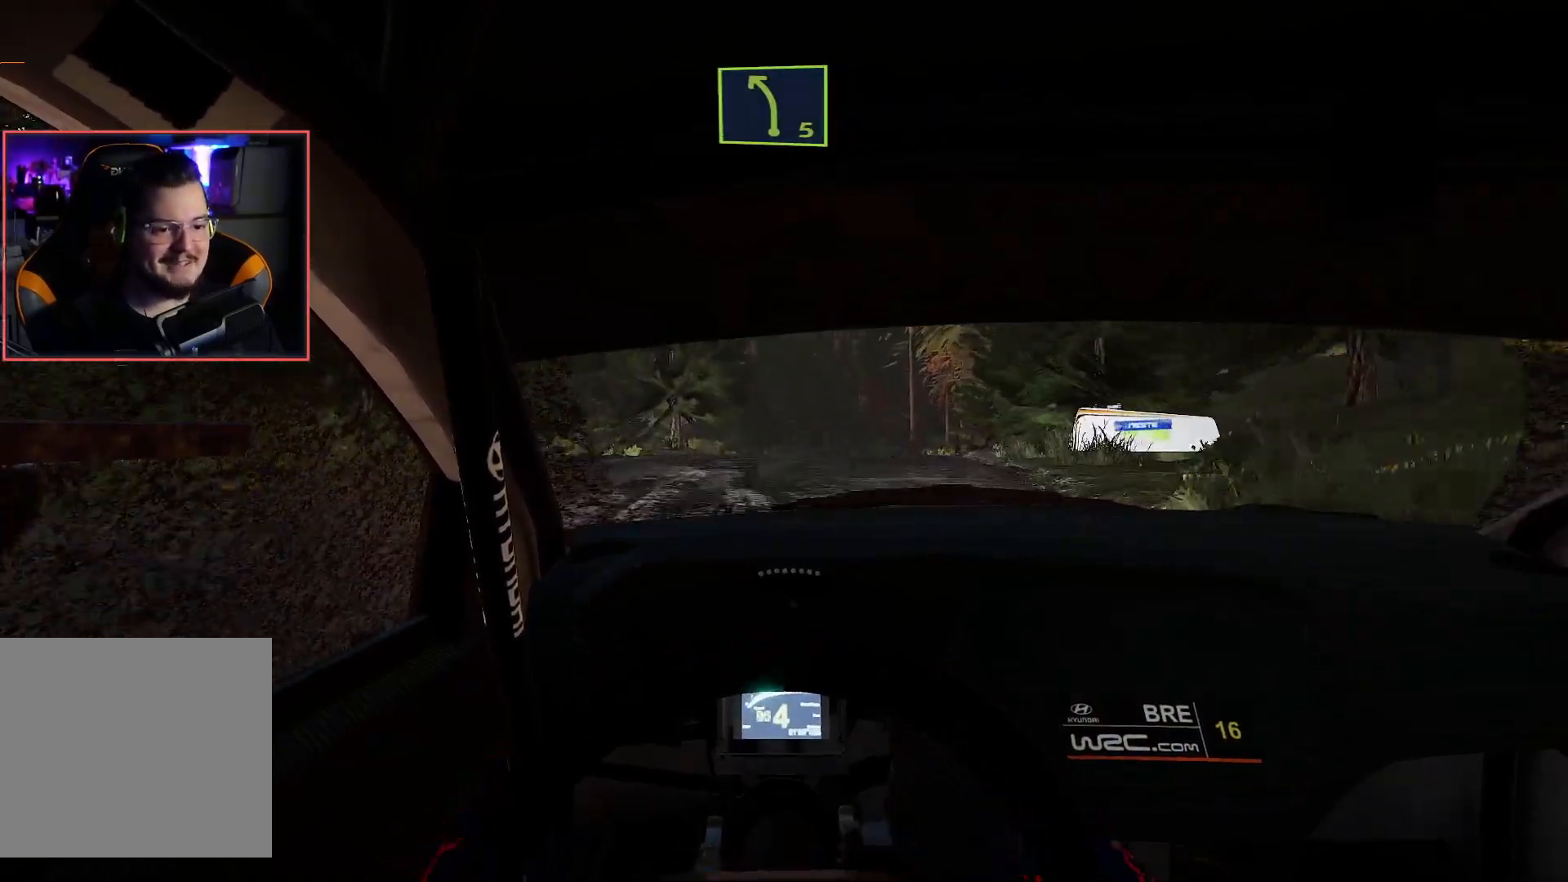
{"buttons": ["R2"], "left_stick": "center", "right_stick": "center", "events": [[200, "L2", "up"], [350, "R2", "down"]]}
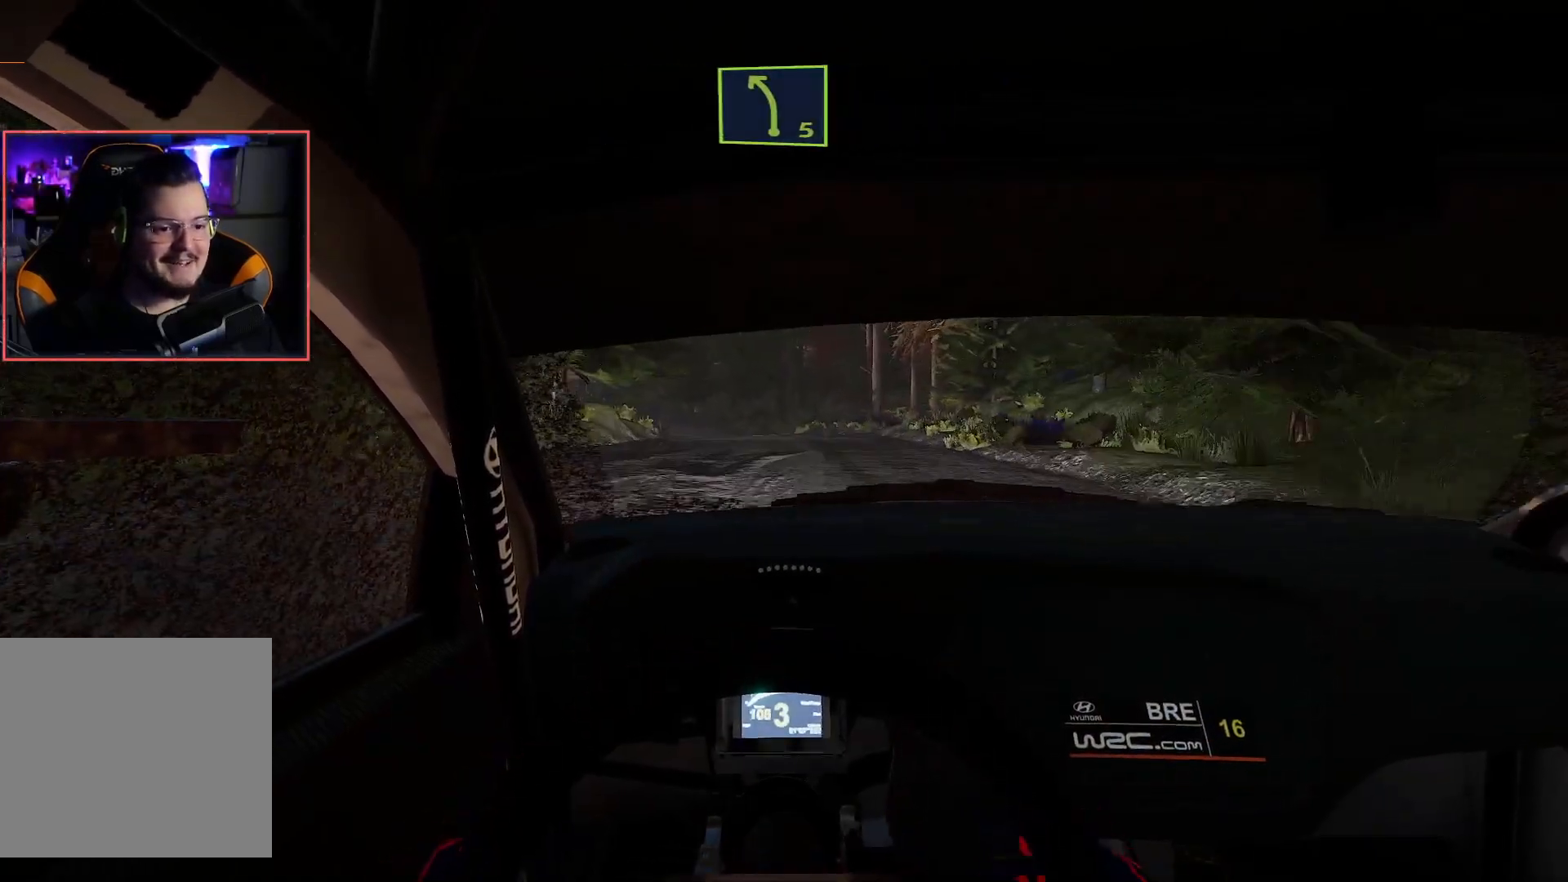
{"buttons": ["R2"], "left_stick": "center", "right_stick": "center", "events": [[217, "left_stick", "left"], [450, "left_stick", "center"]]}
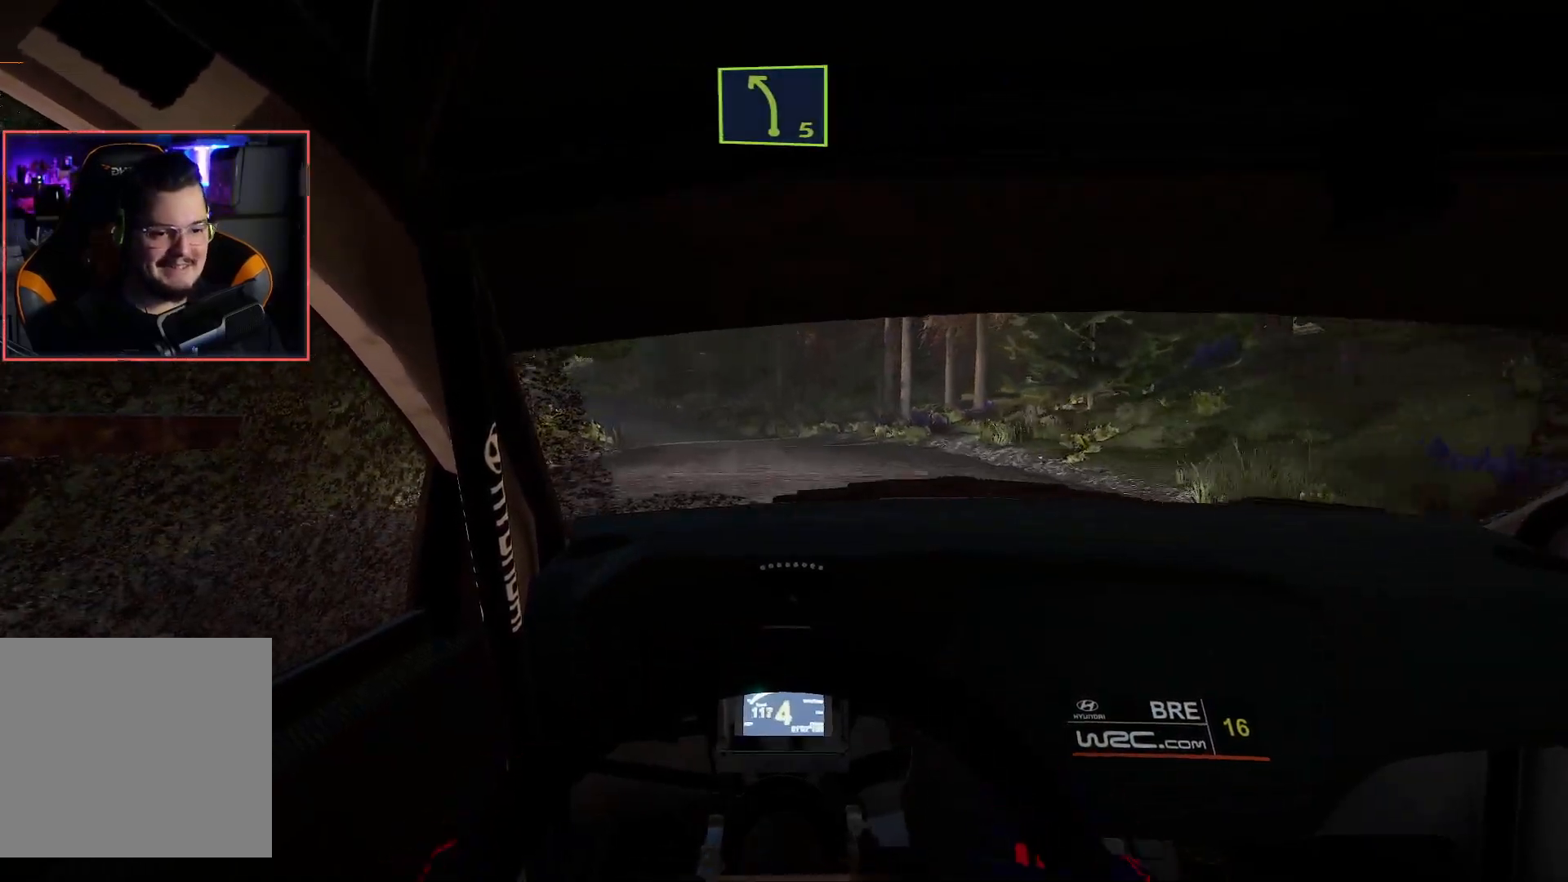
{"buttons": ["R2"], "left_stick": "left", "right_stick": "center", "events": [[100, "left_stick", "left"], [283, "left_stick", "center"], [483, "left_stick", "left"]]}
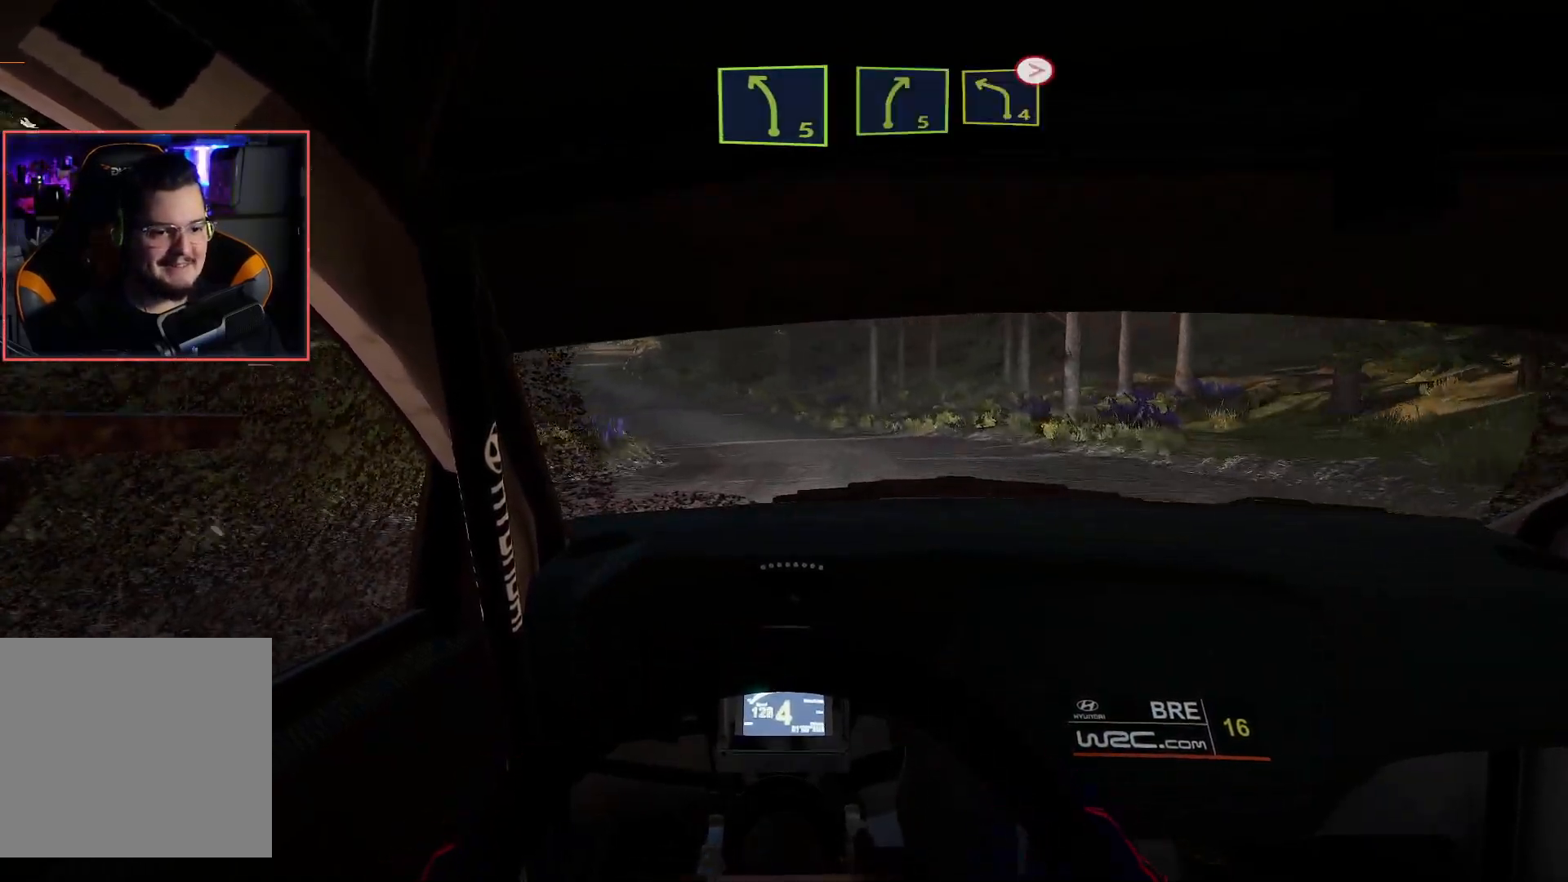
{"buttons": ["R2"], "left_stick": "center", "right_stick": "center", "events": [[267, "R2", "up"], [267, "left_stick", "center"], [417, "R2", "down"]]}
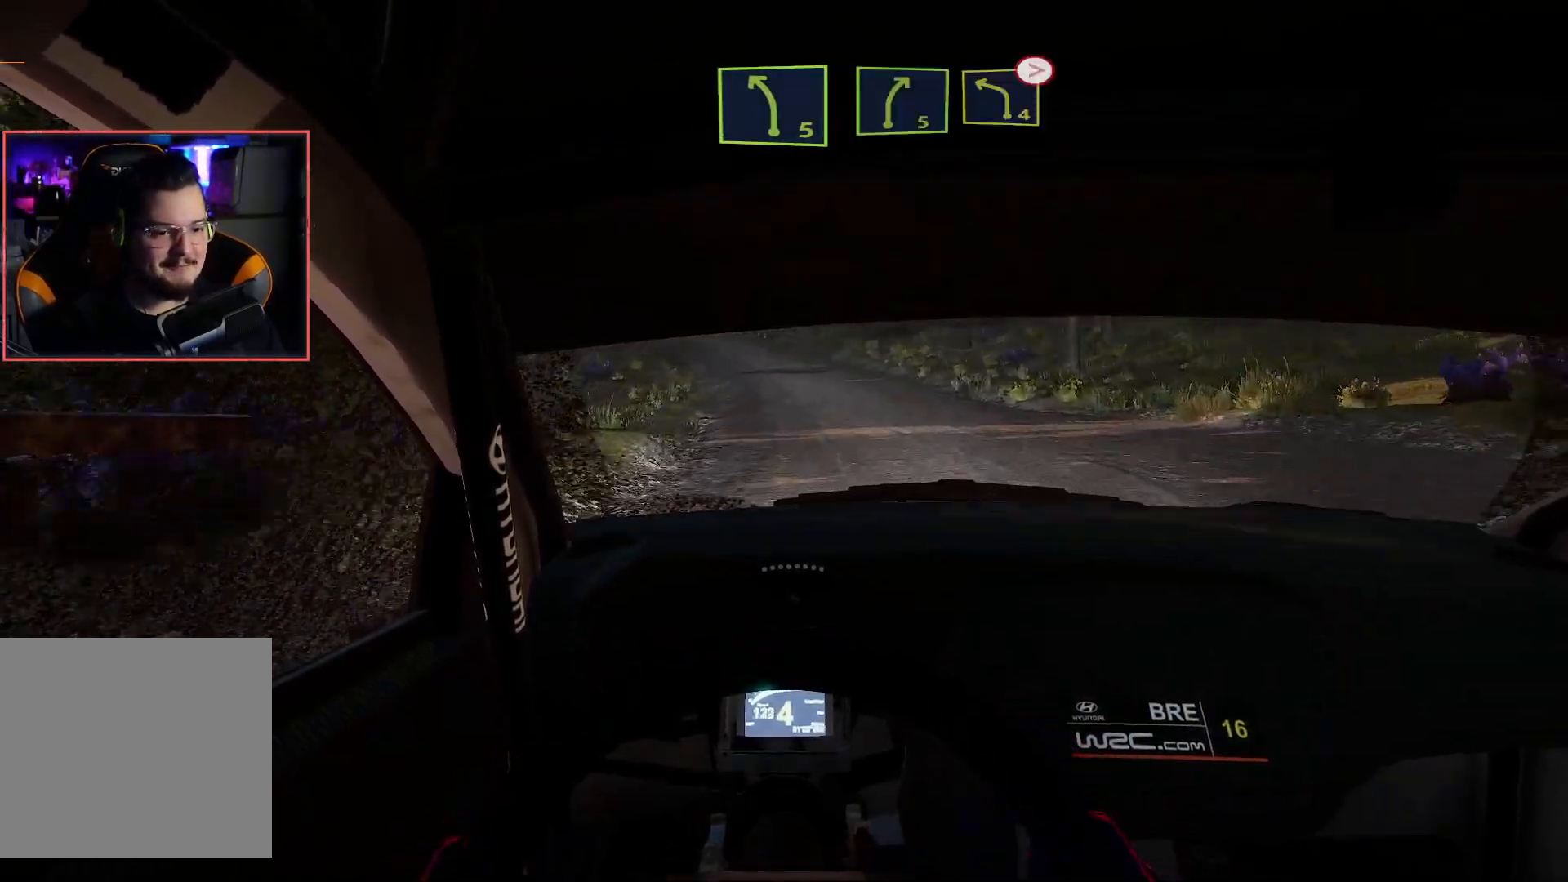
{"buttons": ["R2"], "left_stick": "right", "right_stick": "center", "events": [[483, "left_stick", "right"]]}
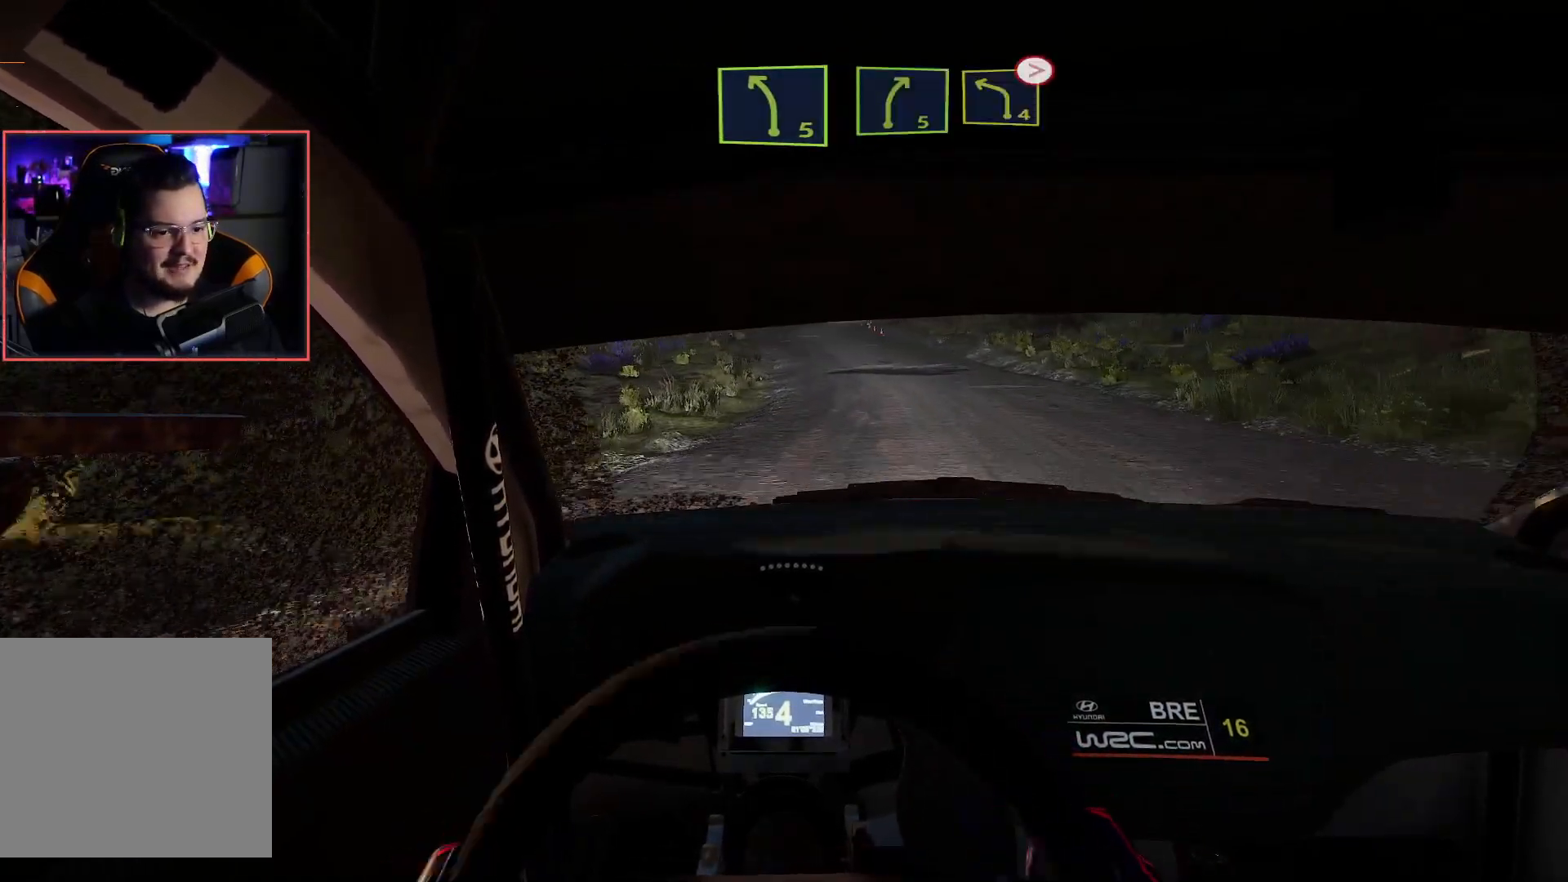
{"buttons": ["R2"], "left_stick": "center", "right_stick": "center", "events": [[133, "left_stick", "center"]]}
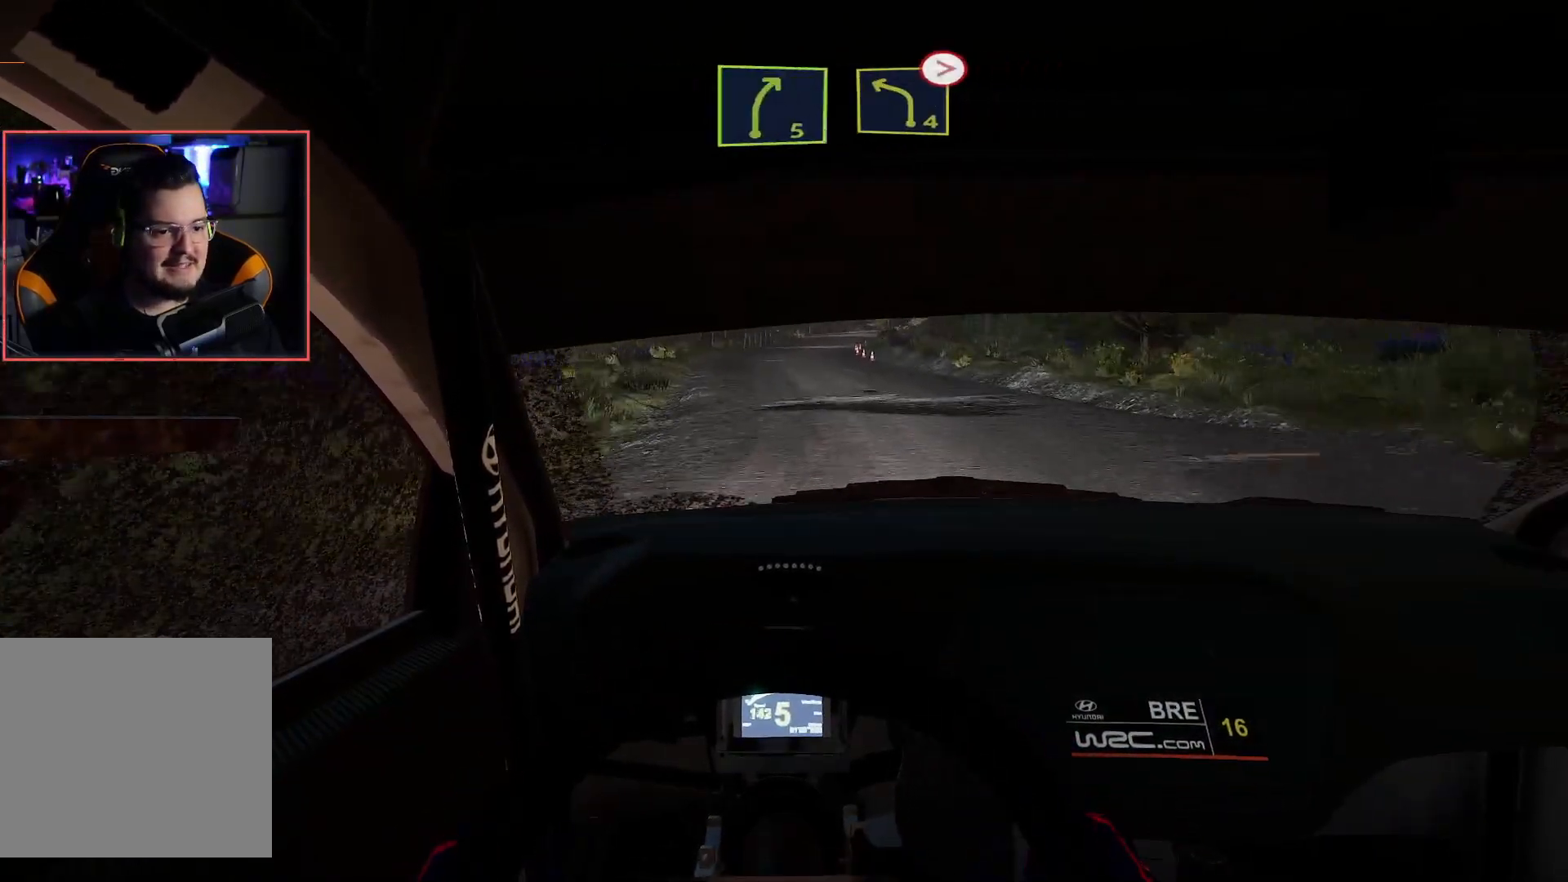
{"buttons": ["R2"], "left_stick": "center", "right_stick": "center", "events": []}
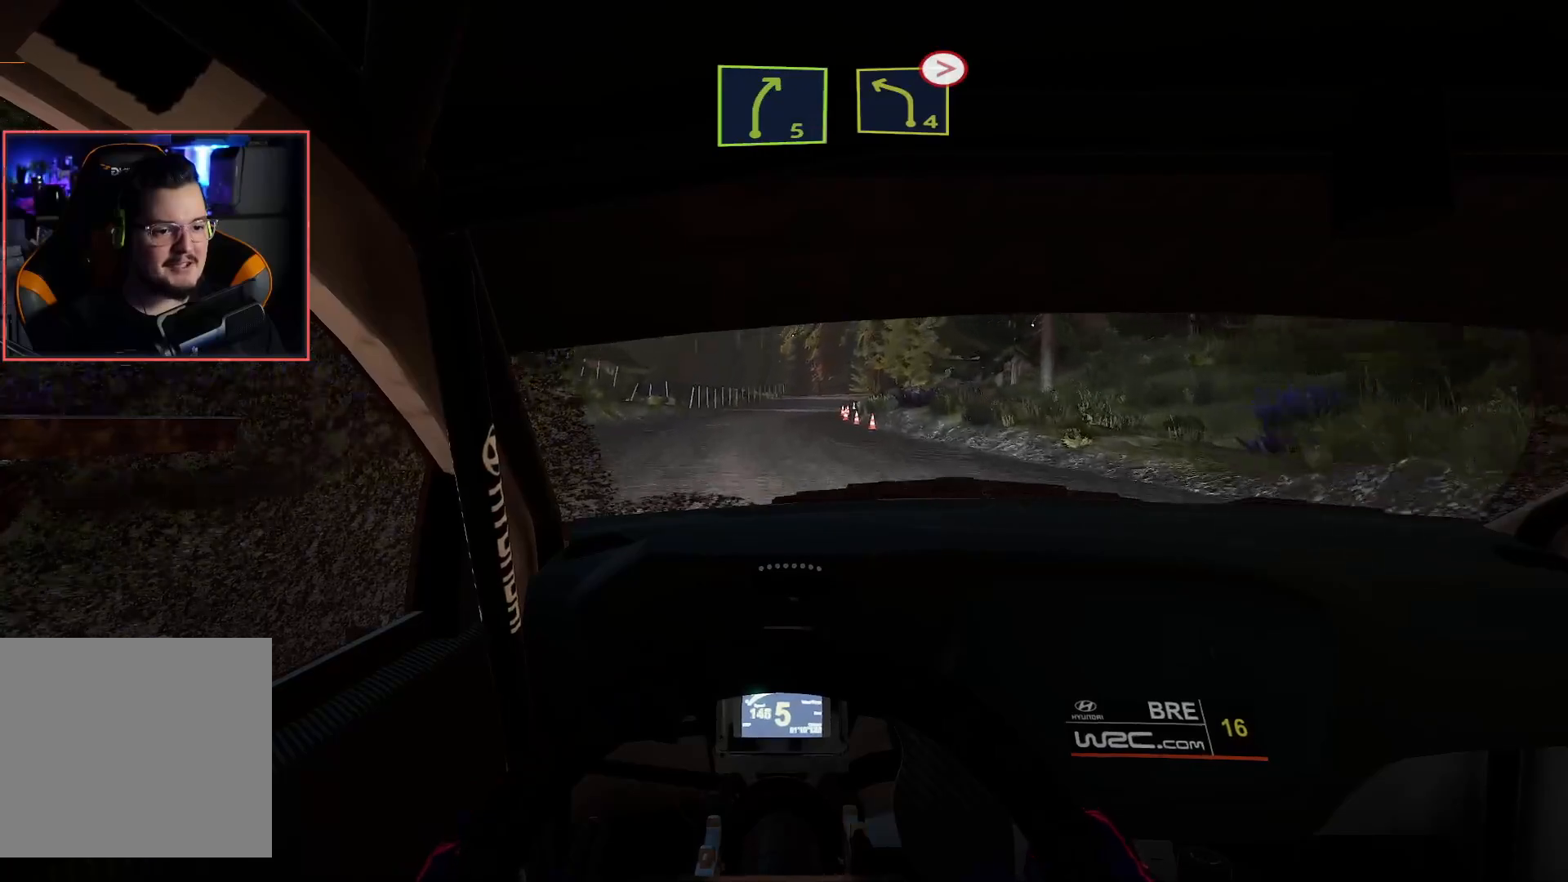
{"buttons": [], "left_stick": "center", "right_stick": "center", "events": [[500, "R2", "up"]]}
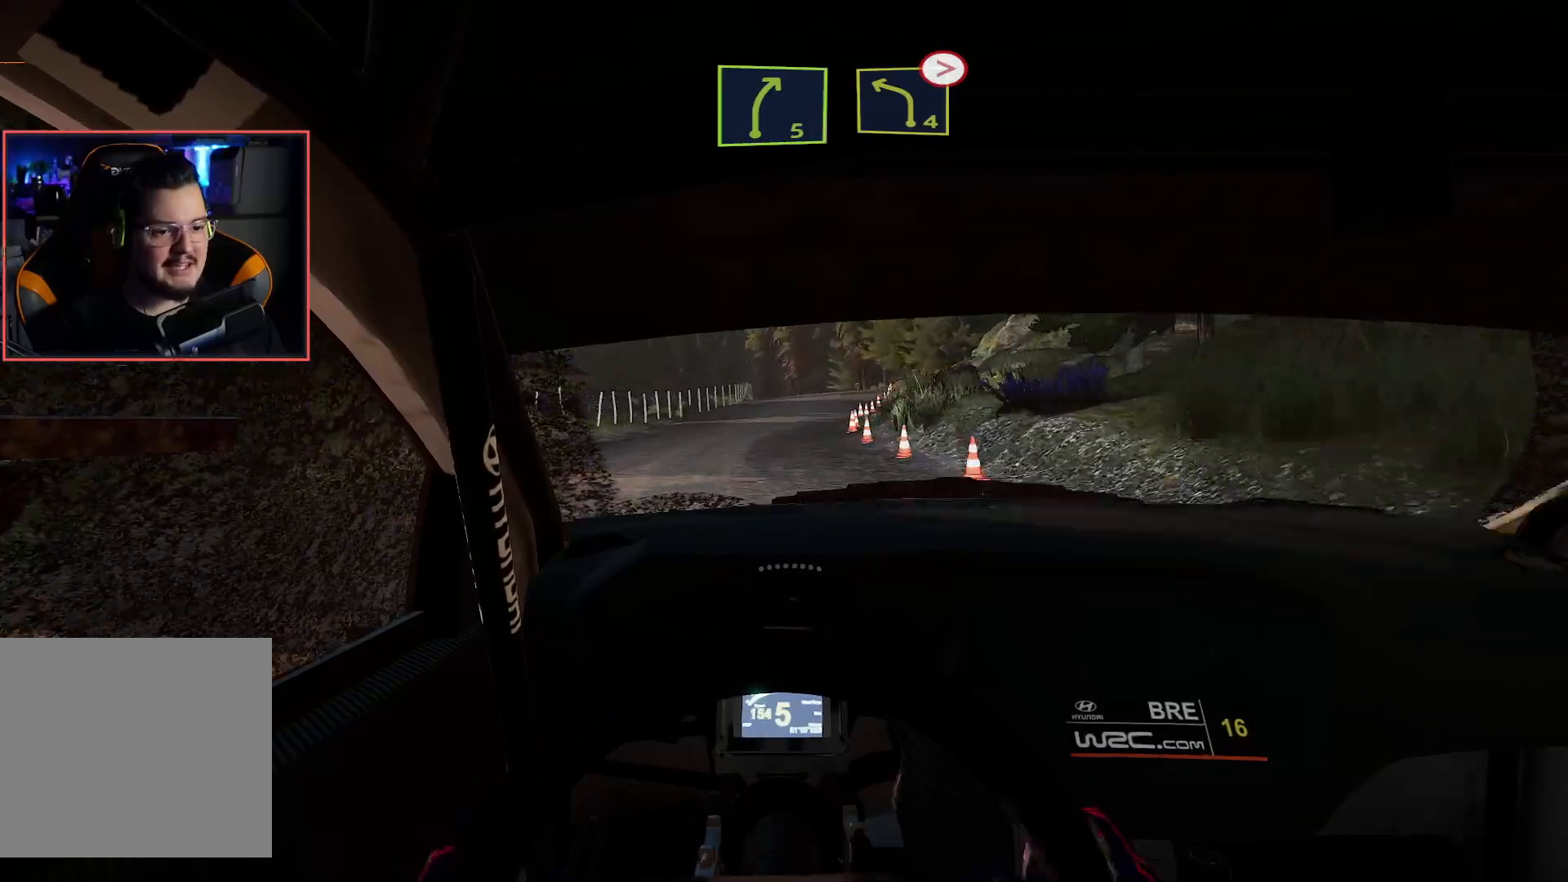
{"buttons": ["L2"], "left_stick": "center", "right_stick": "center", "events": [[83, "L2", "down"], [150, "left_stick", "right"], [350, "left_stick", "center"]]}
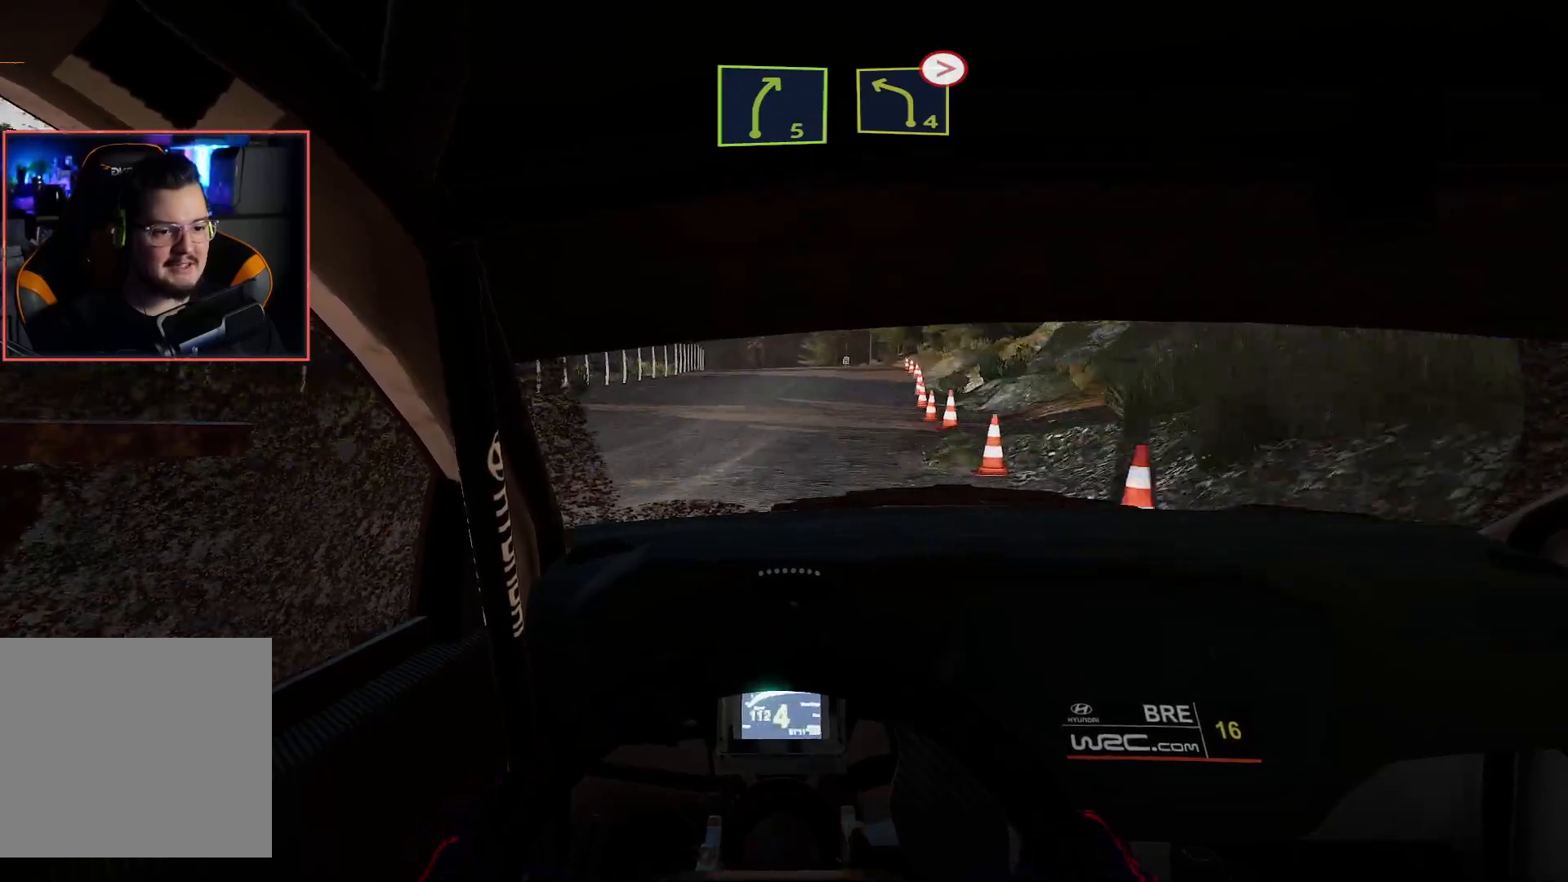
{"buttons": ["R2"], "left_stick": "down-left", "right_stick": "center", "events": [[133, "L2", "up"], [183, "R2", "down"], [450, "left_stick", "down-left"]]}
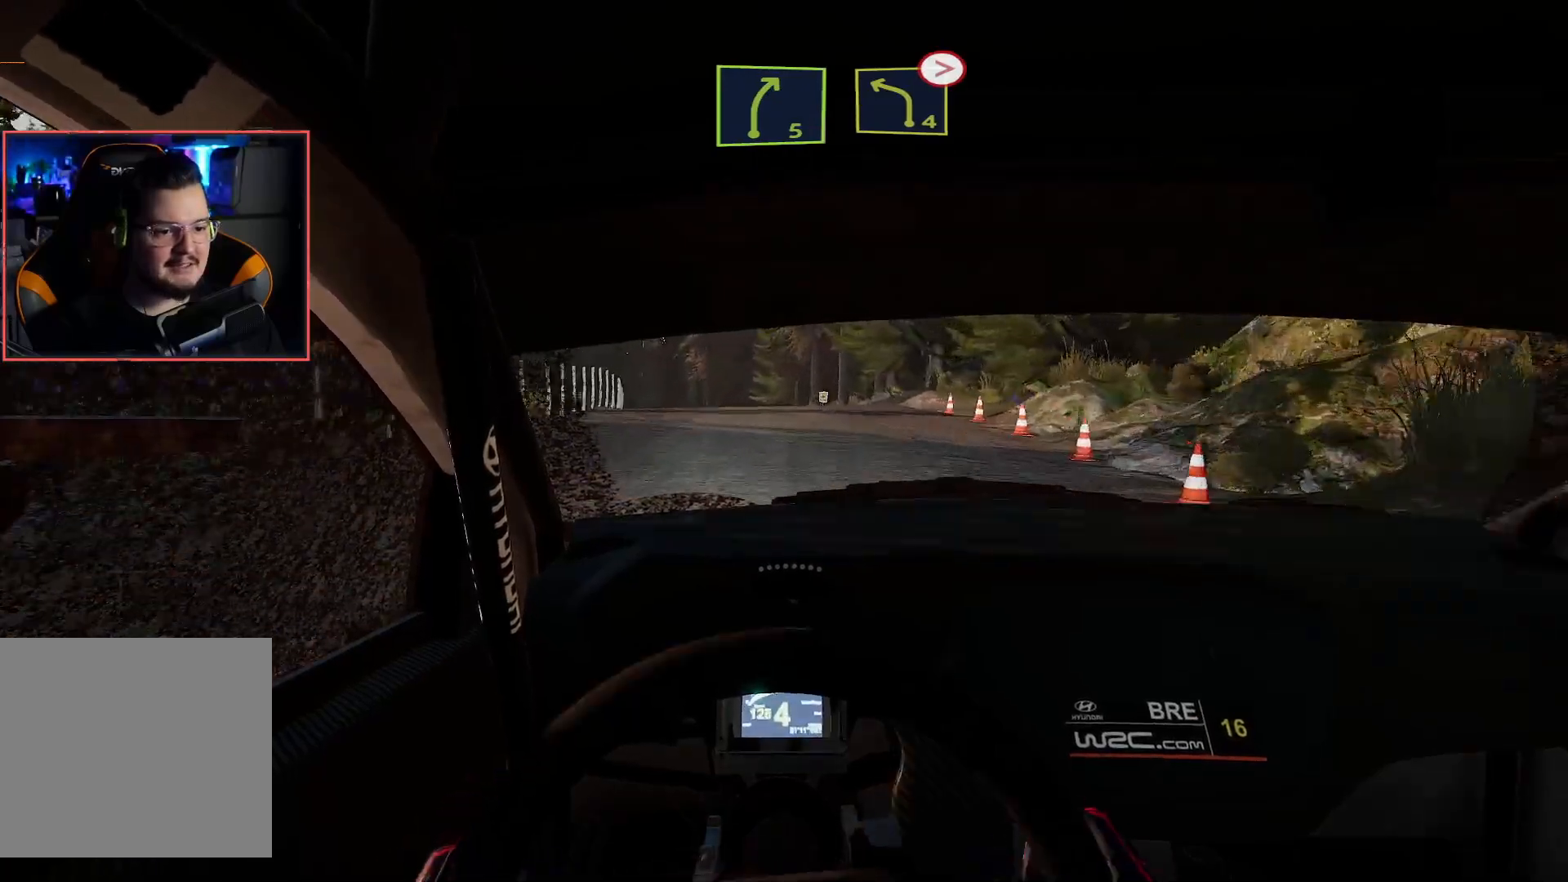
{"buttons": ["L2"], "left_stick": "center", "right_stick": "center", "events": [[17, "L2", "down"], [33, "R2", "up"], [333, "left_stick", "center"]]}
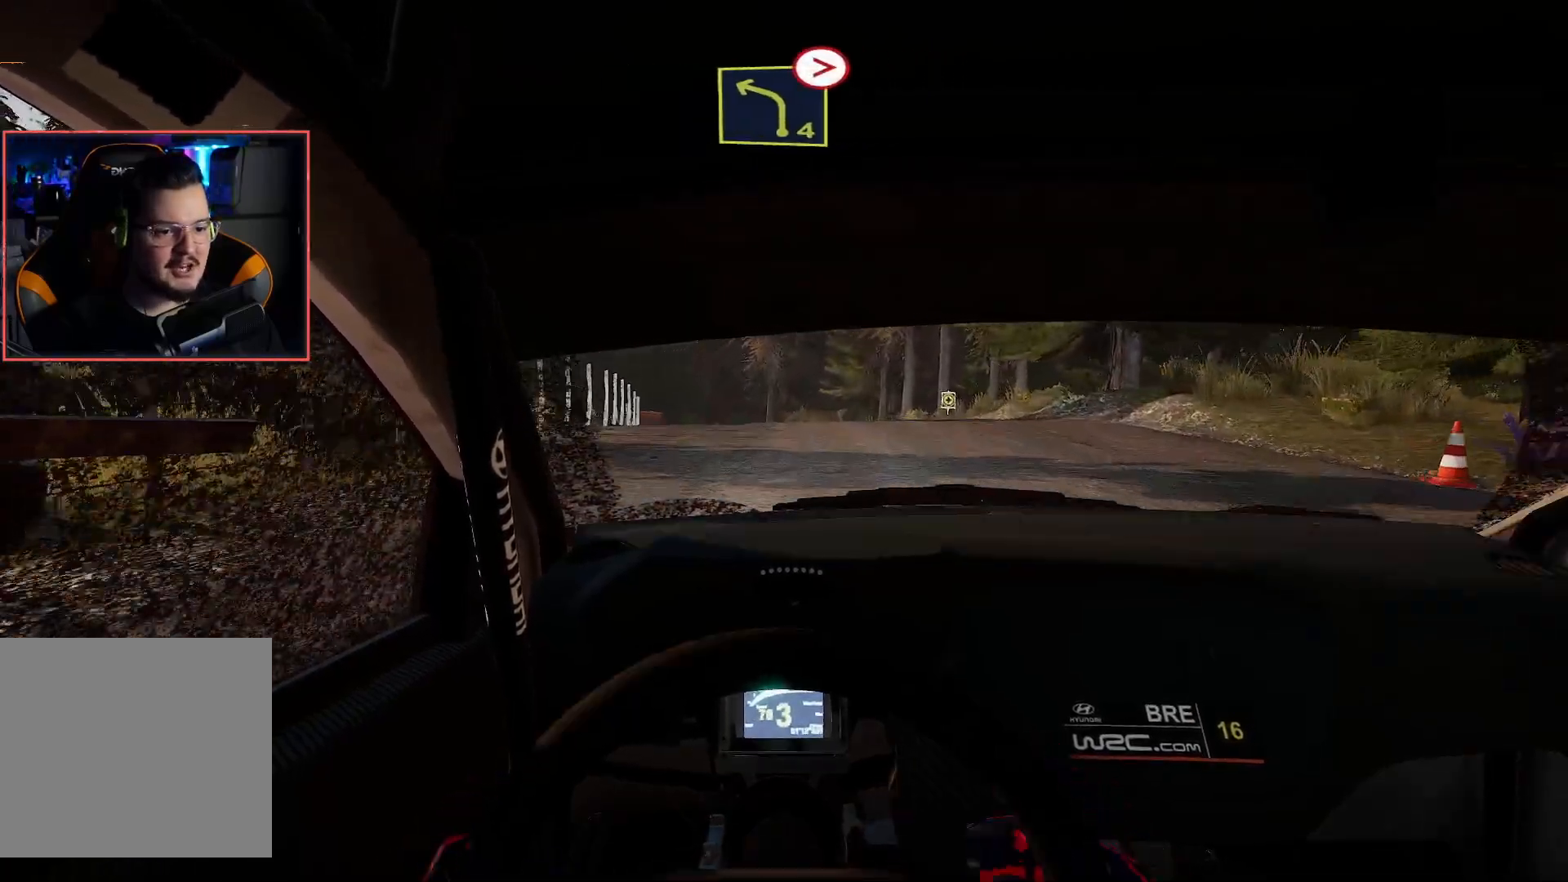
{"buttons": ["R2"], "left_stick": "left", "right_stick": "center", "events": [[217, "L2", "up"], [250, "R2", "down"], [383, "left_stick", "left"]]}
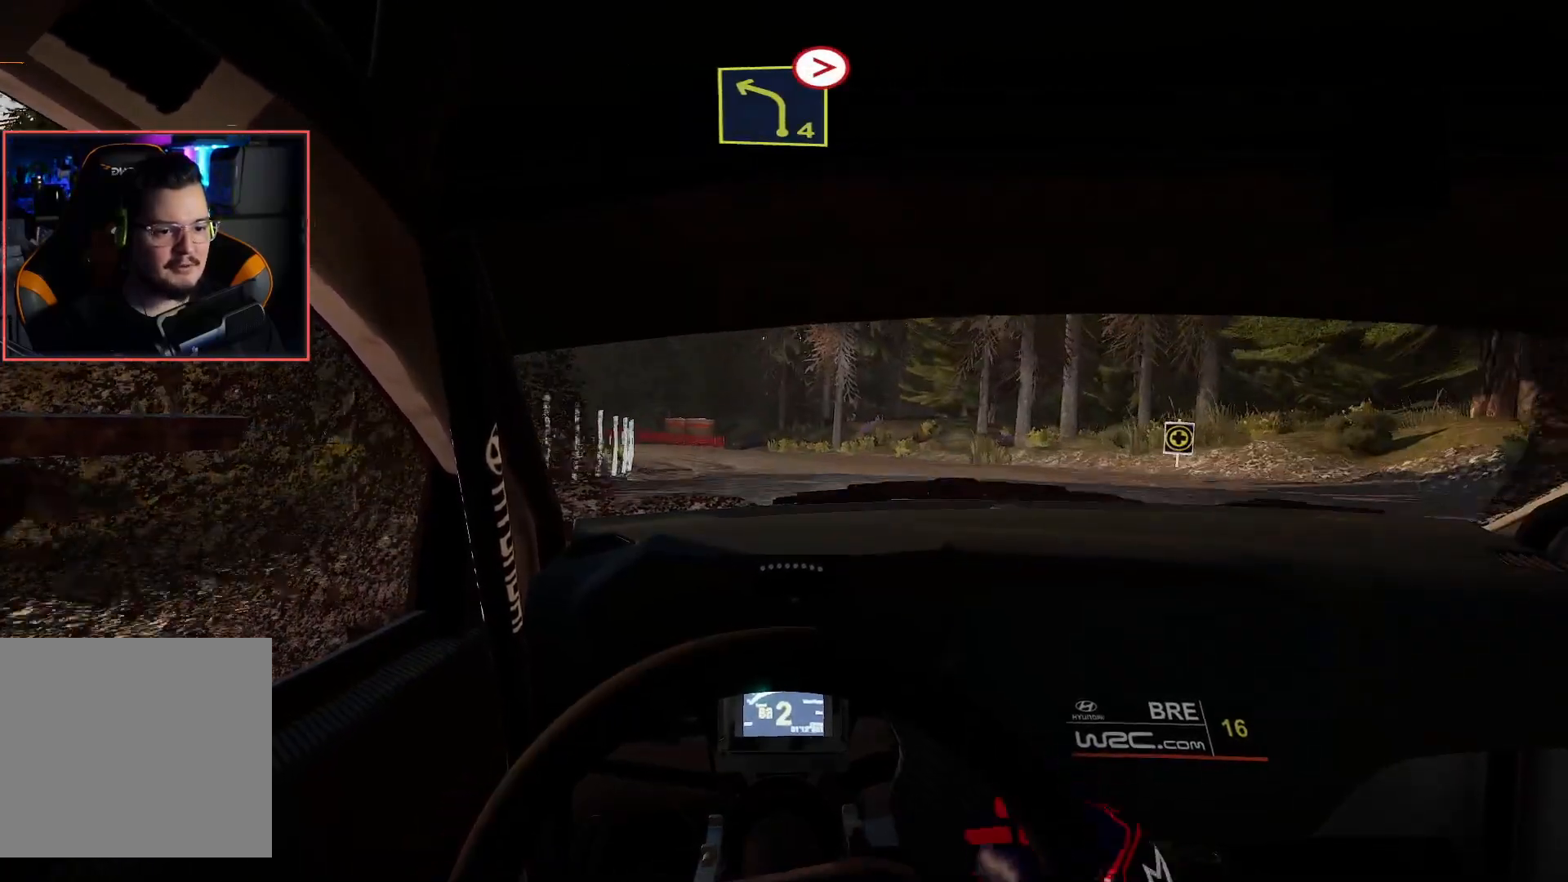
{"buttons": ["DPAD_RIGHT"], "left_stick": "center", "right_stick": "center", "events": [[117, "left_stick", "center"], [200, "left_stick", "left"], [267, "R2", "up"], [433, "left_stick", "center"], [483, "DPAD_RIGHT", "down"]]}
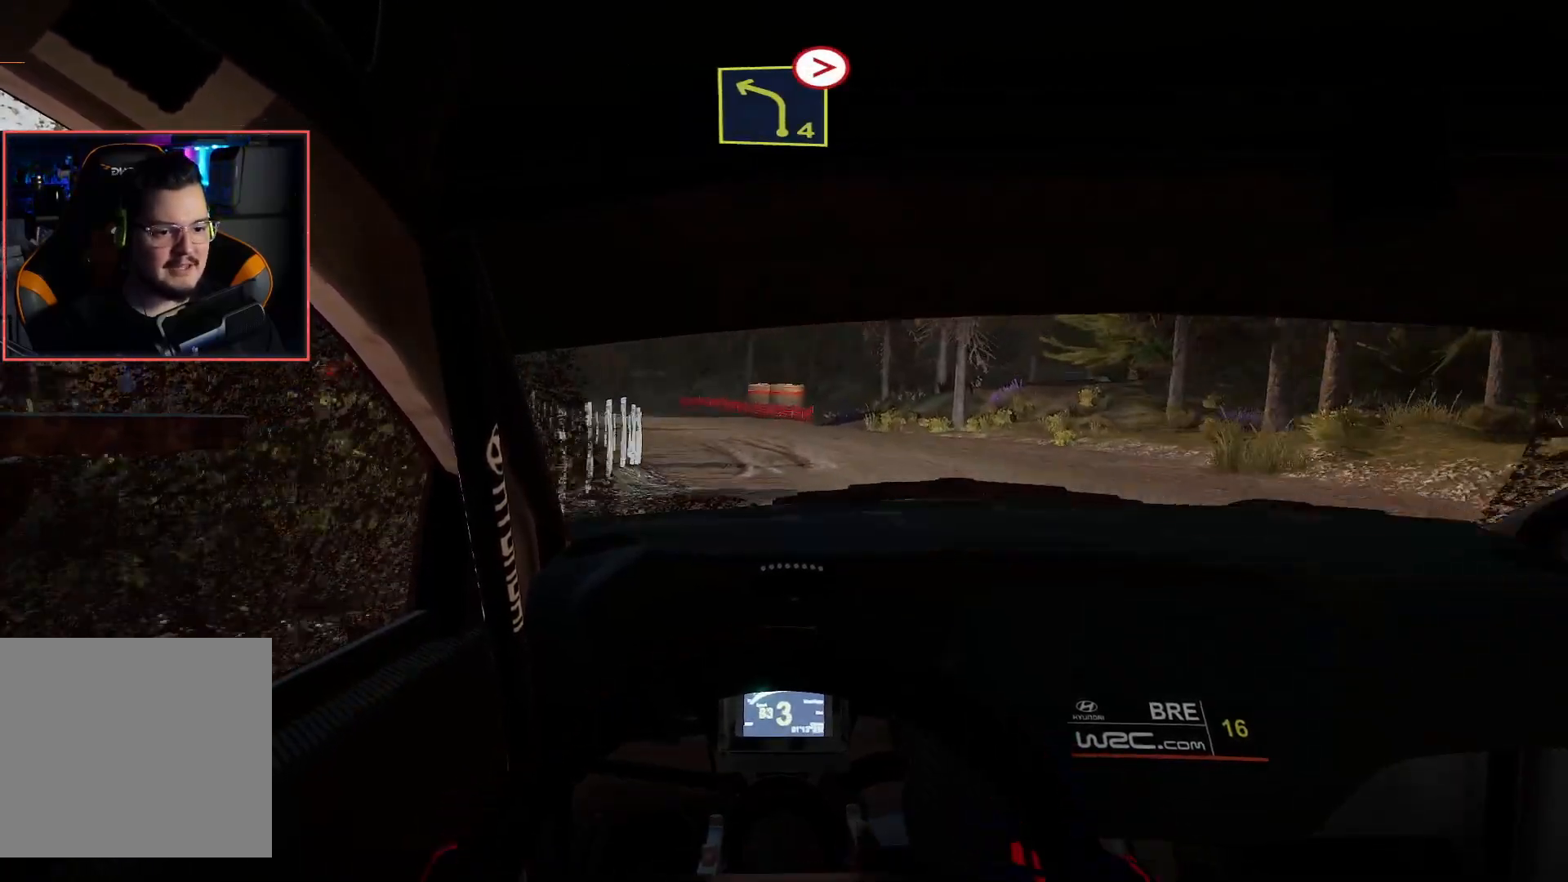
{"buttons": ["R2"], "left_stick": "left", "right_stick": "center", "events": [[150, "DPAD_RIGHT", "up"], [217, "R2", "down"], [467, "left_stick", "left"]]}
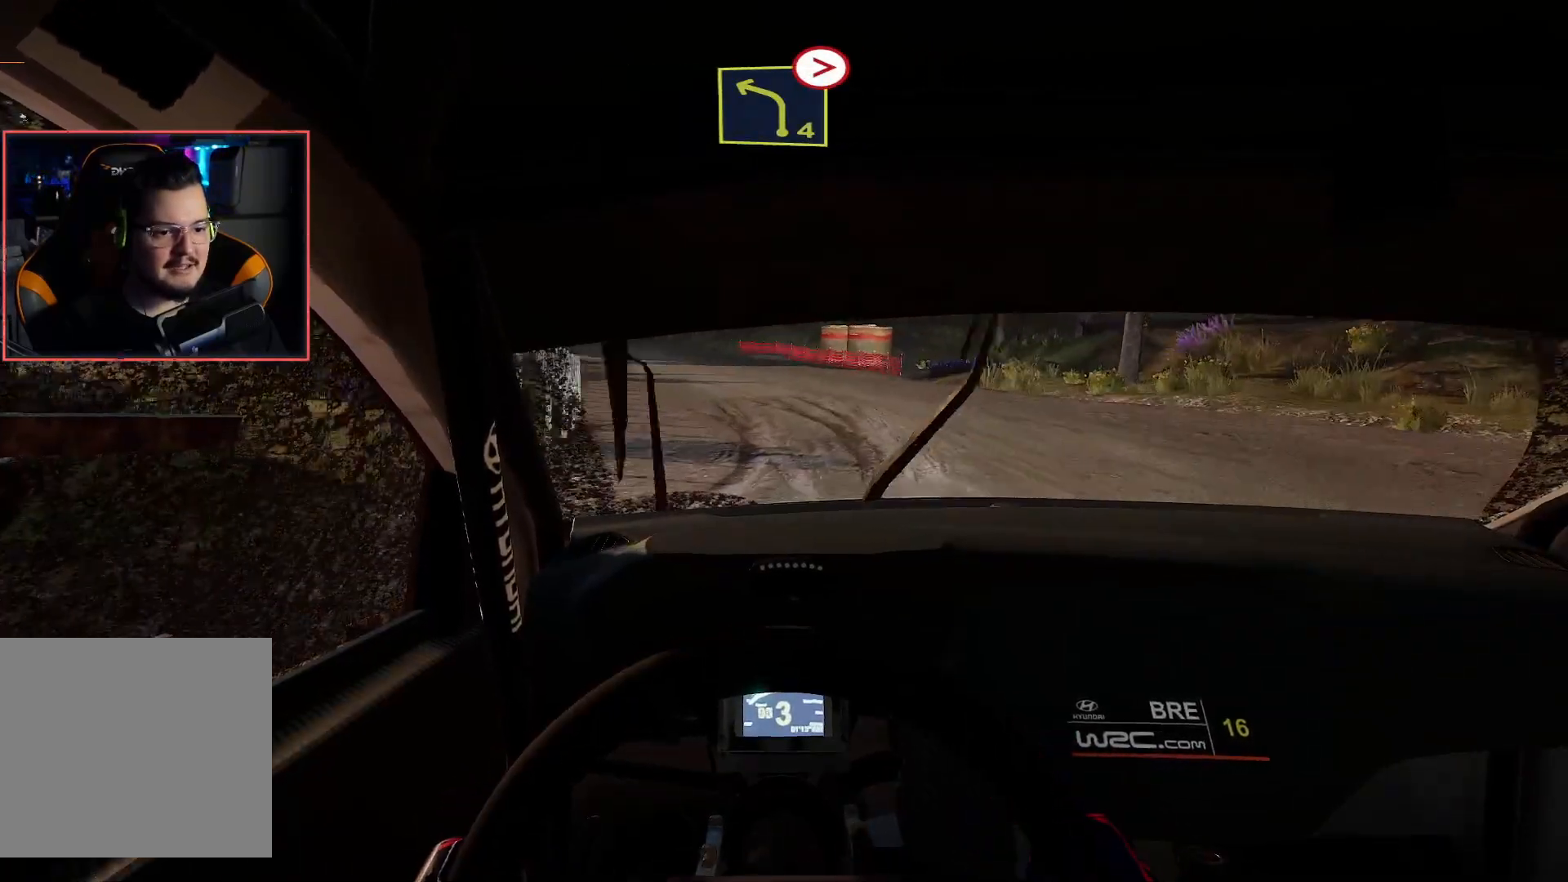
{"buttons": ["R2", "DPAD_RIGHT"], "left_stick": "center", "right_stick": "center", "events": [[367, "left_stick", "center"], [500, "DPAD_RIGHT", "down"]]}
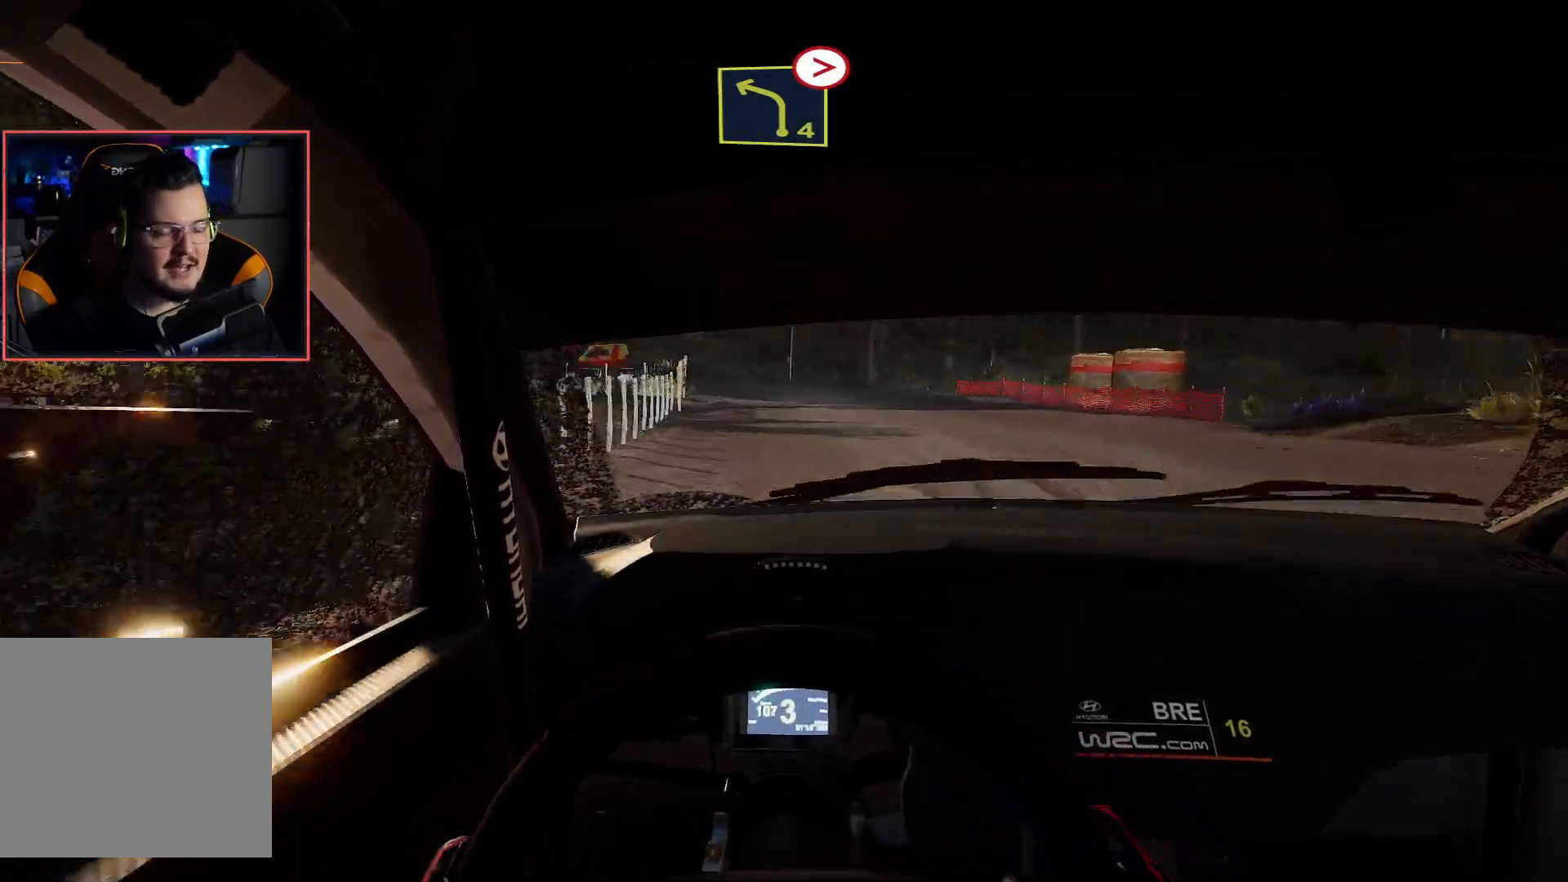
{"buttons": [], "left_stick": "center", "right_stick": "center", "events": [[100, "left_stick", "right"], [167, "DPAD_RIGHT", "up"], [367, "R2", "up"], [483, "left_stick", "center"]]}
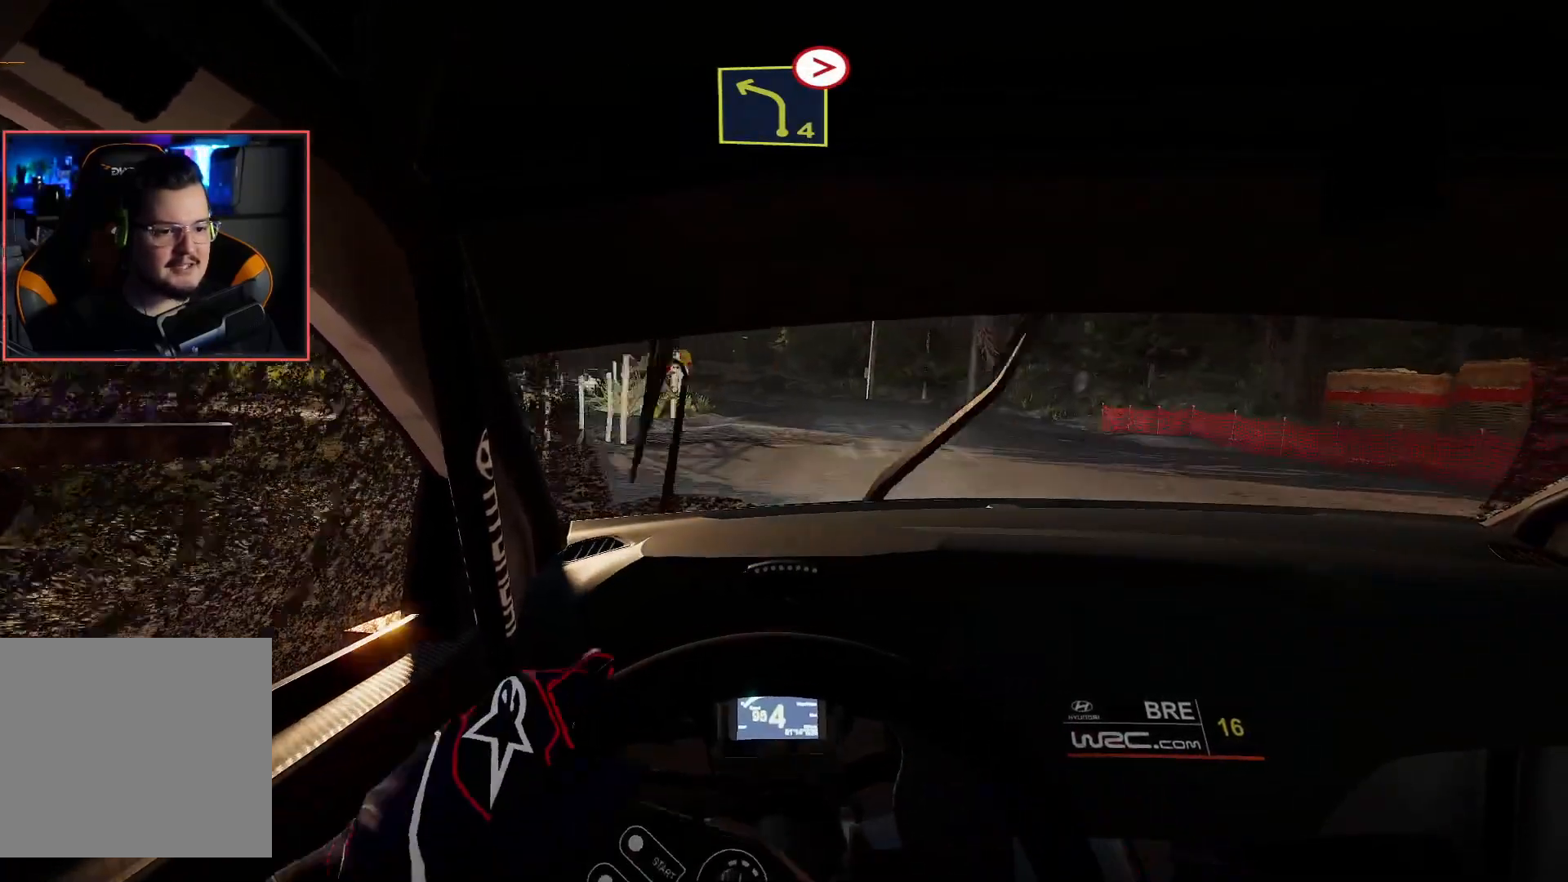
{"buttons": [], "left_stick": "left", "right_stick": "center", "events": [[50, "R2", "down"], [83, "left_stick", "left"], [283, "R2", "up"], [300, "L2", "down"], [500, "L2", "up"]]}
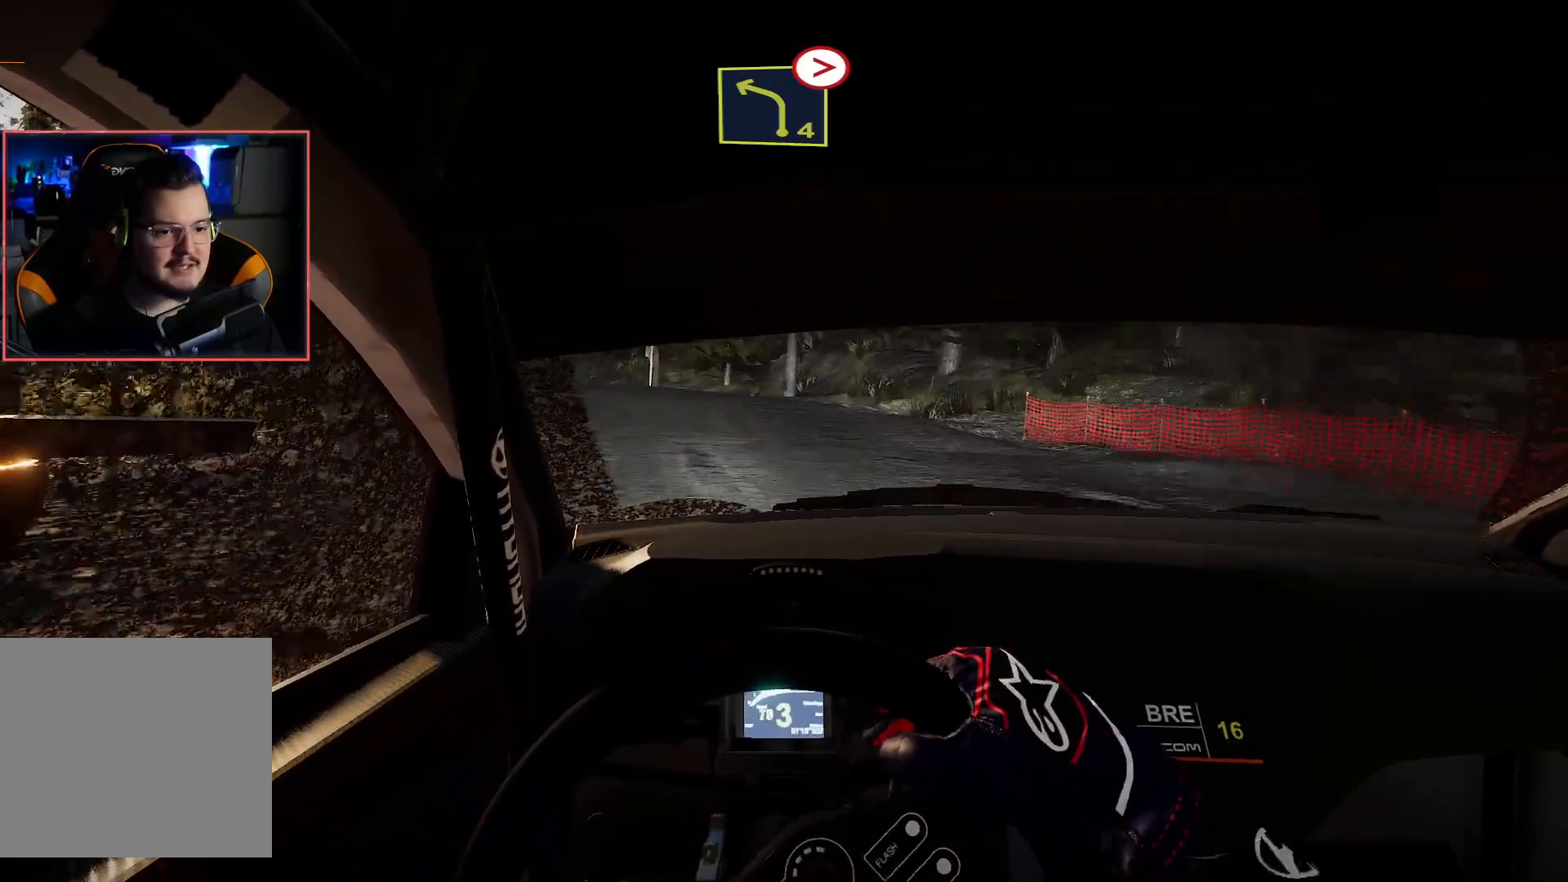
{"buttons": ["R2"], "left_stick": "right", "right_stick": "center", "events": [[233, "left_stick", "center"], [350, "R2", "down"], [417, "left_stick", "right"]]}
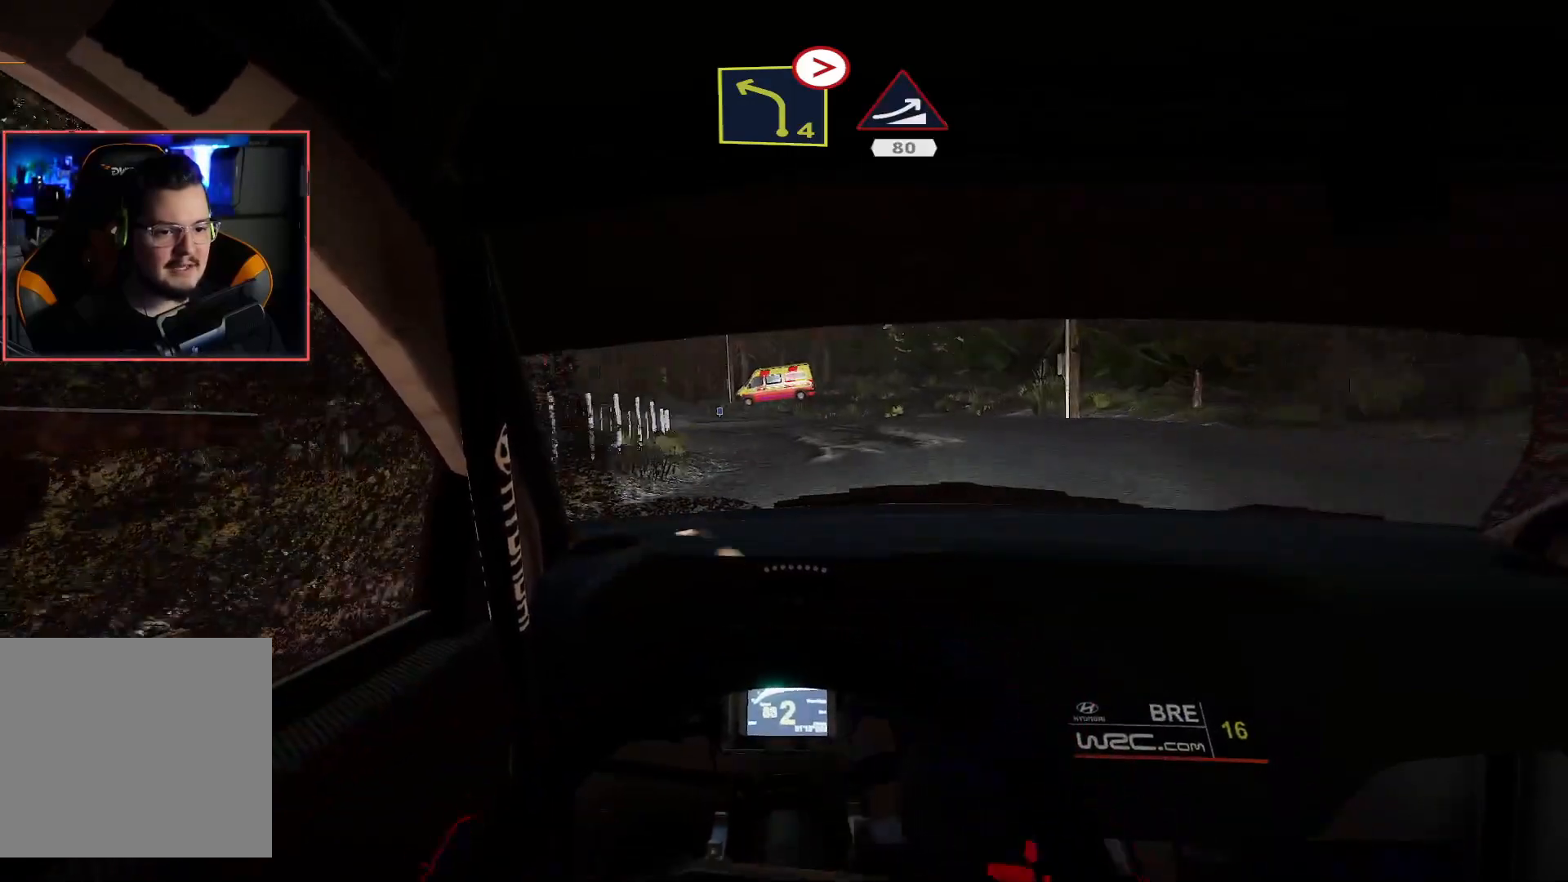
{"buttons": ["R2"], "left_stick": "down-left", "right_stick": "center", "events": [[200, "R2", "up"], [267, "left_stick", "center"], [317, "R2", "down"], [350, "left_stick", "down-left"]]}
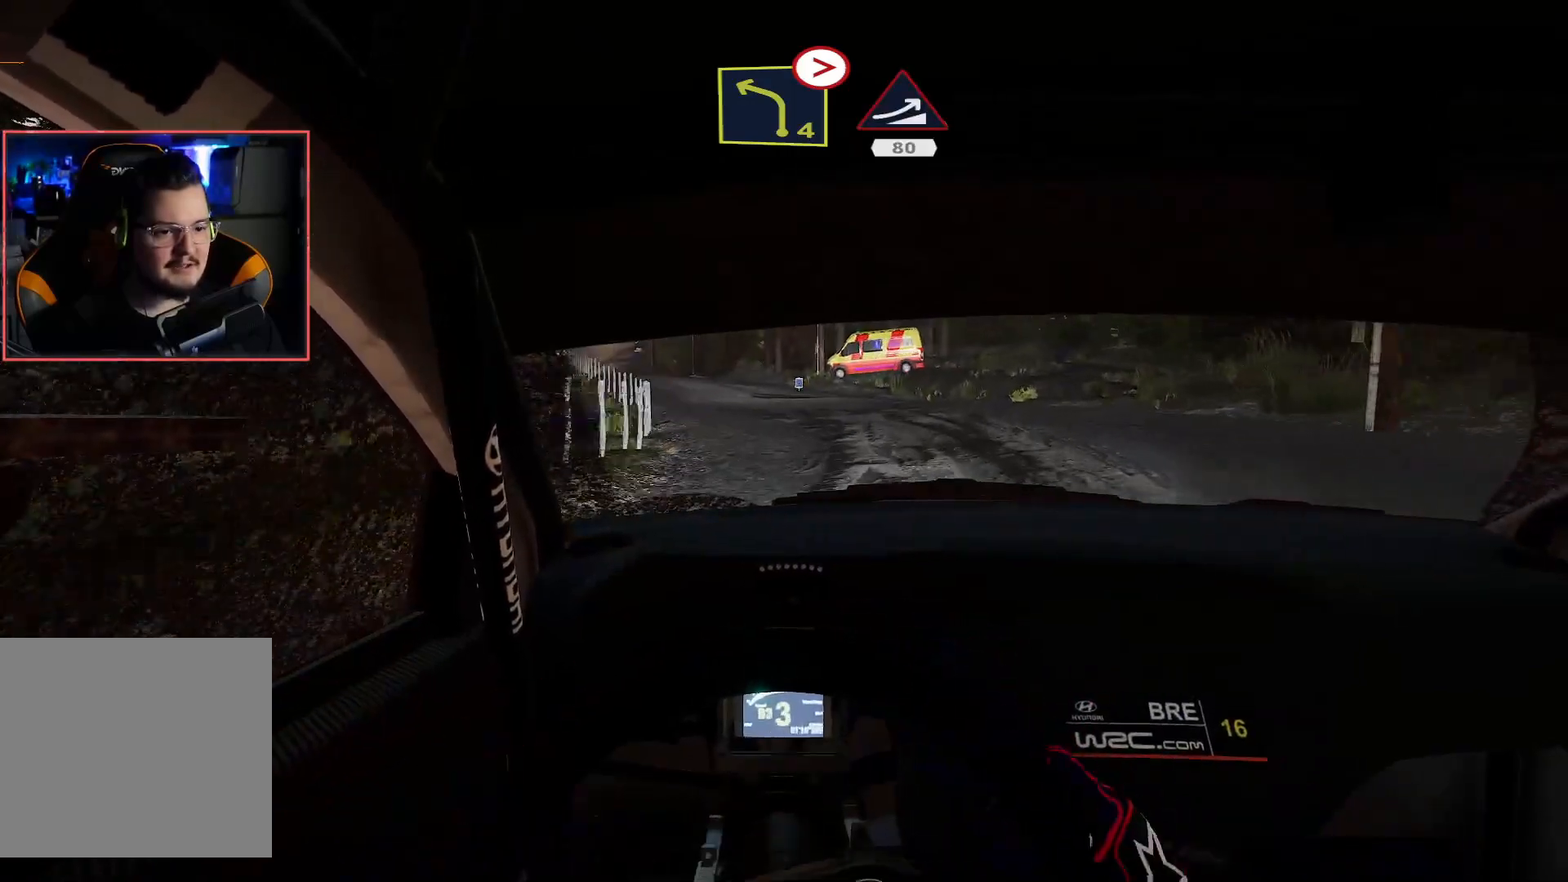
{"buttons": ["R2"], "left_stick": "left", "right_stick": "center", "events": [[283, "left_stick", "center"], [483, "left_stick", "left"]]}
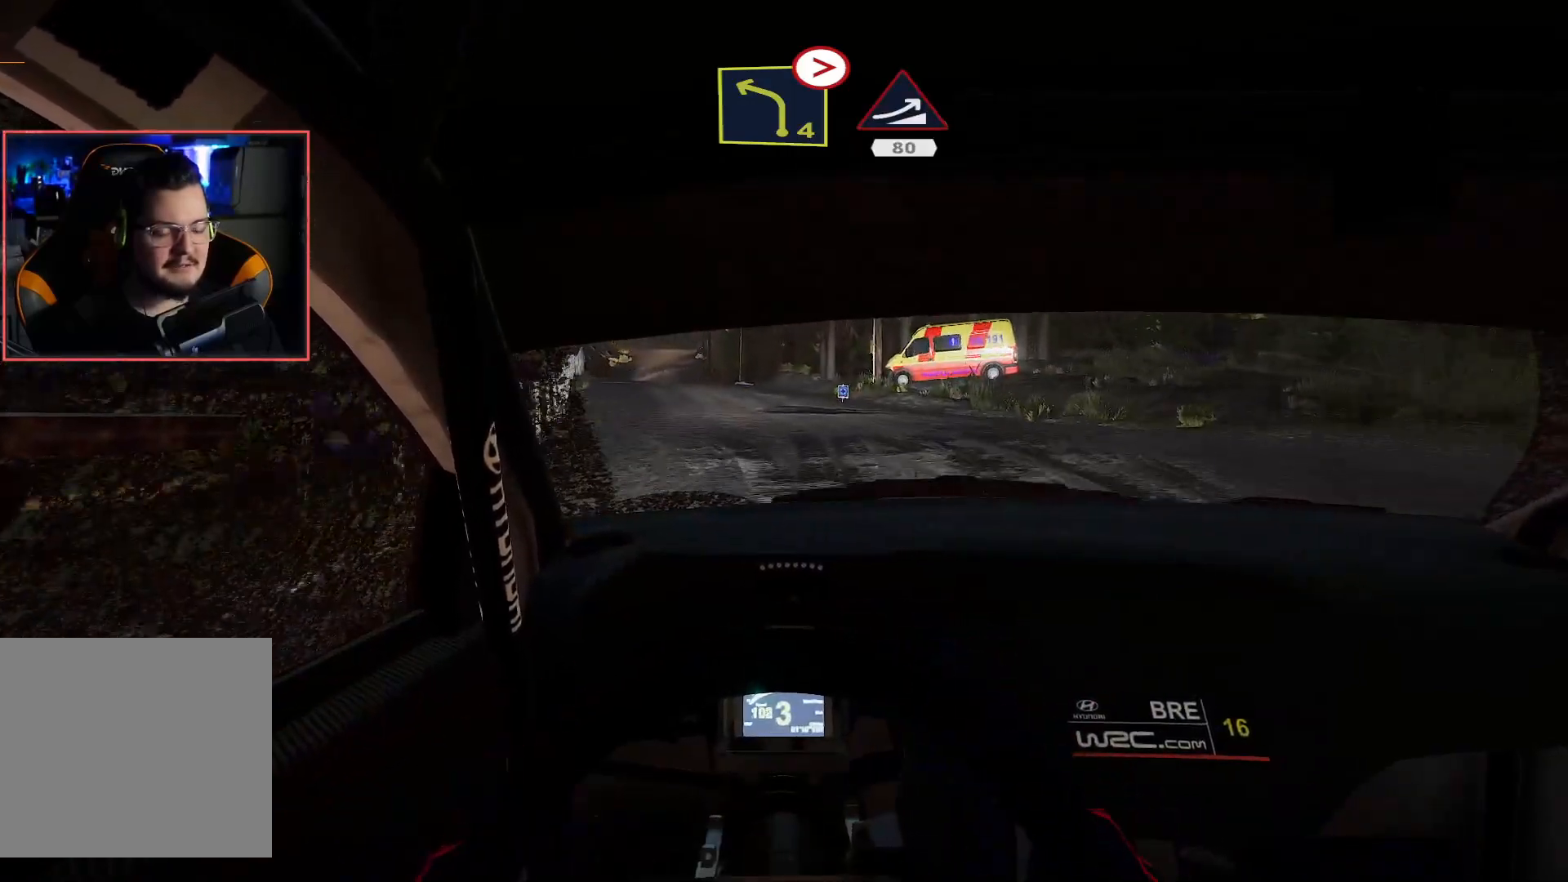
{"buttons": ["R2"], "left_stick": "center", "right_stick": "center", "events": [[417, "left_stick", "center"]]}
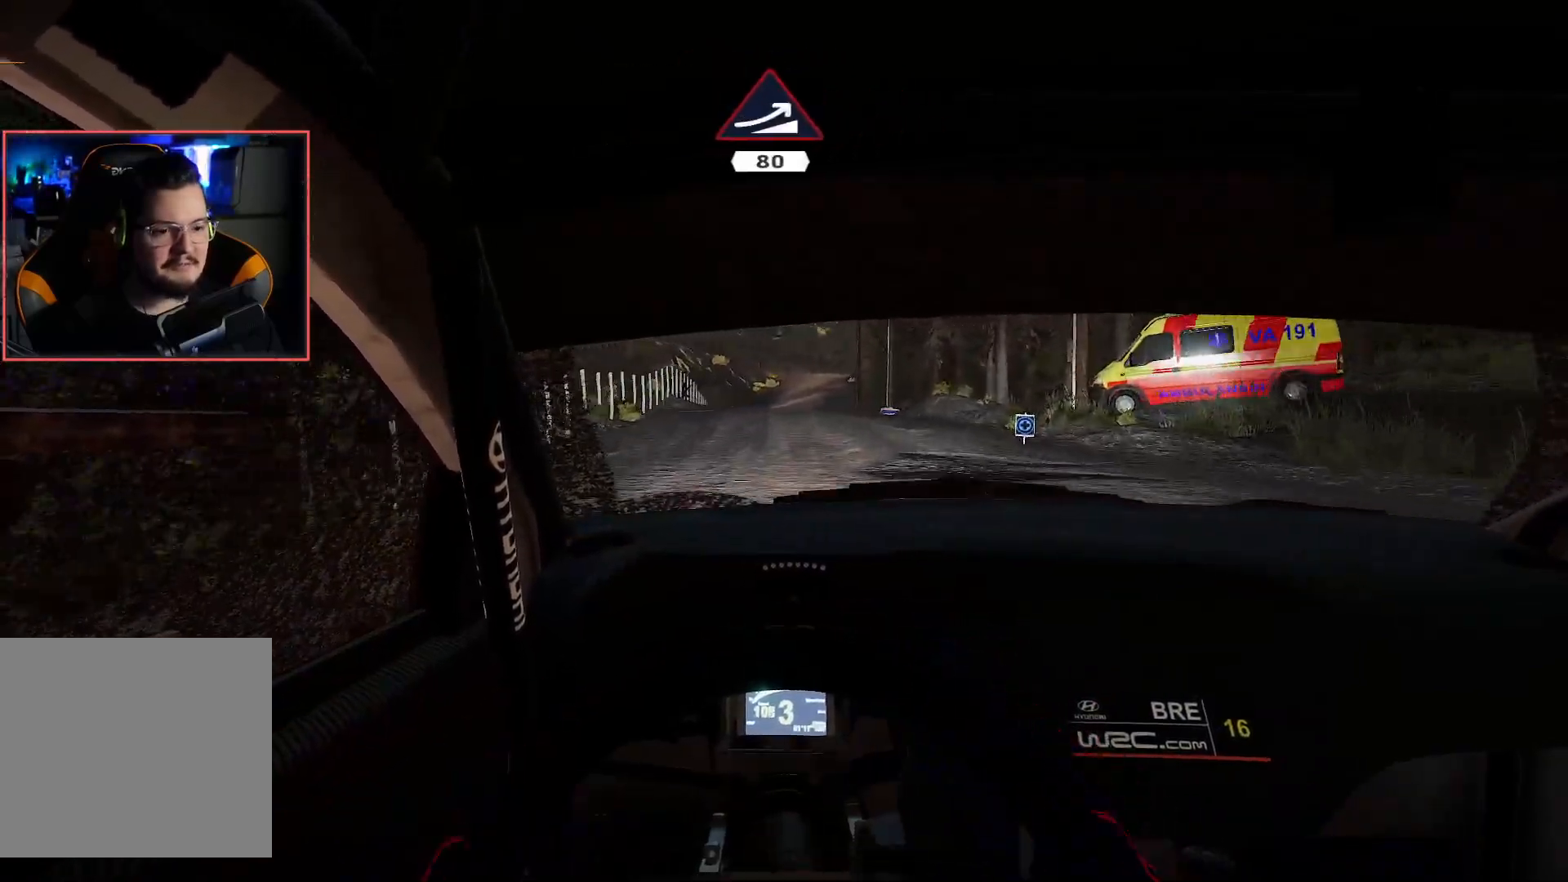
{"buttons": ["R2"], "left_stick": "center", "right_stick": "center", "events": [[117, "left_stick", "right"], [367, "left_stick", "center"]]}
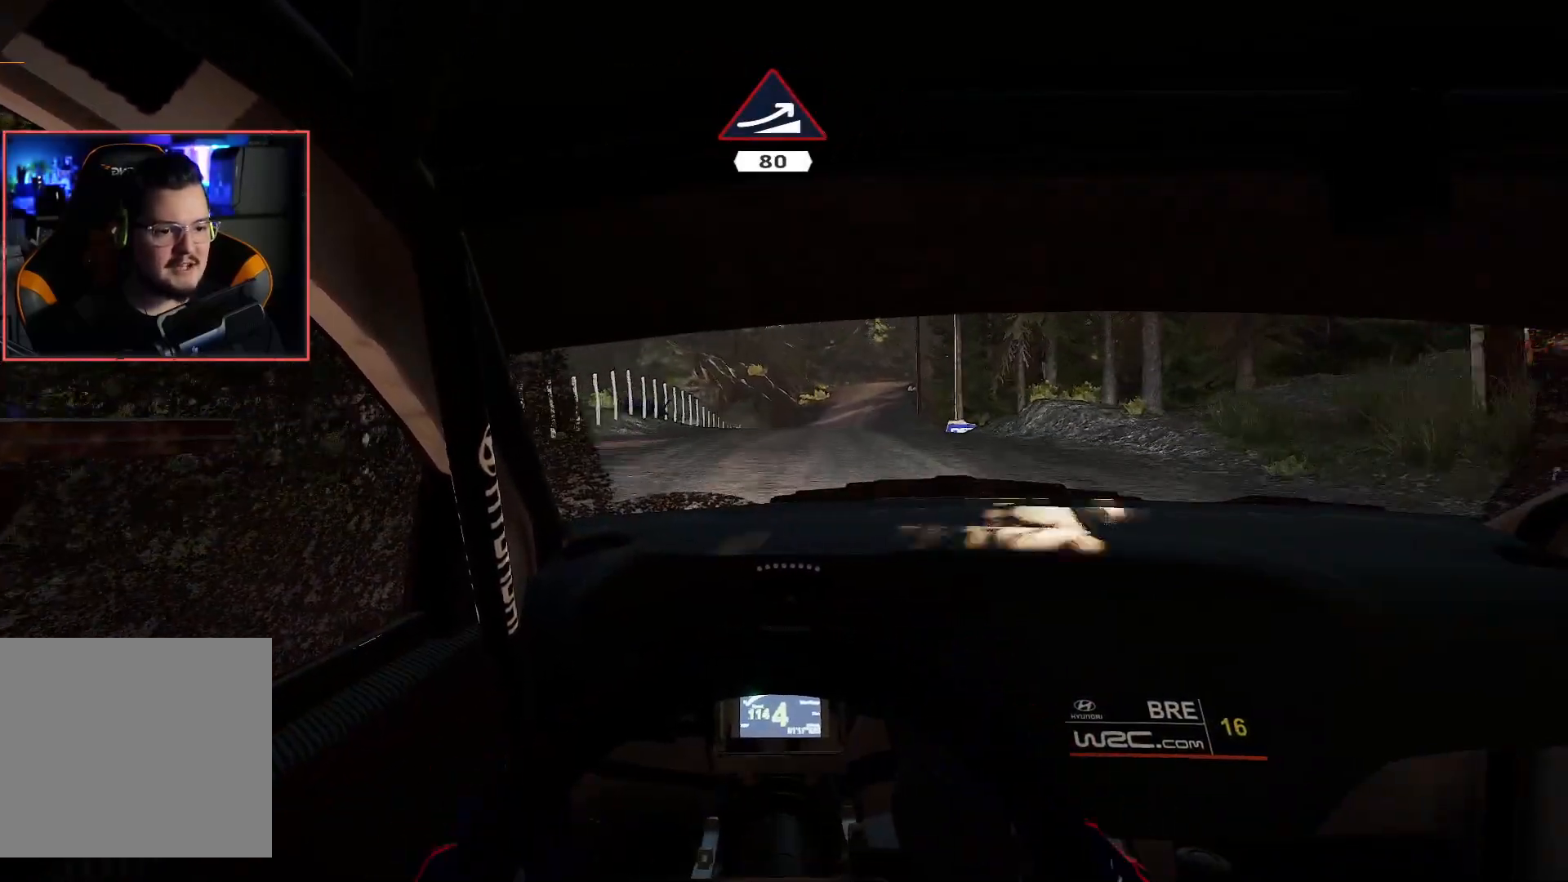
{"buttons": ["R2"], "left_stick": "center", "right_stick": "center", "events": [[167, "left_stick", "left"], [367, "left_stick", "center"]]}
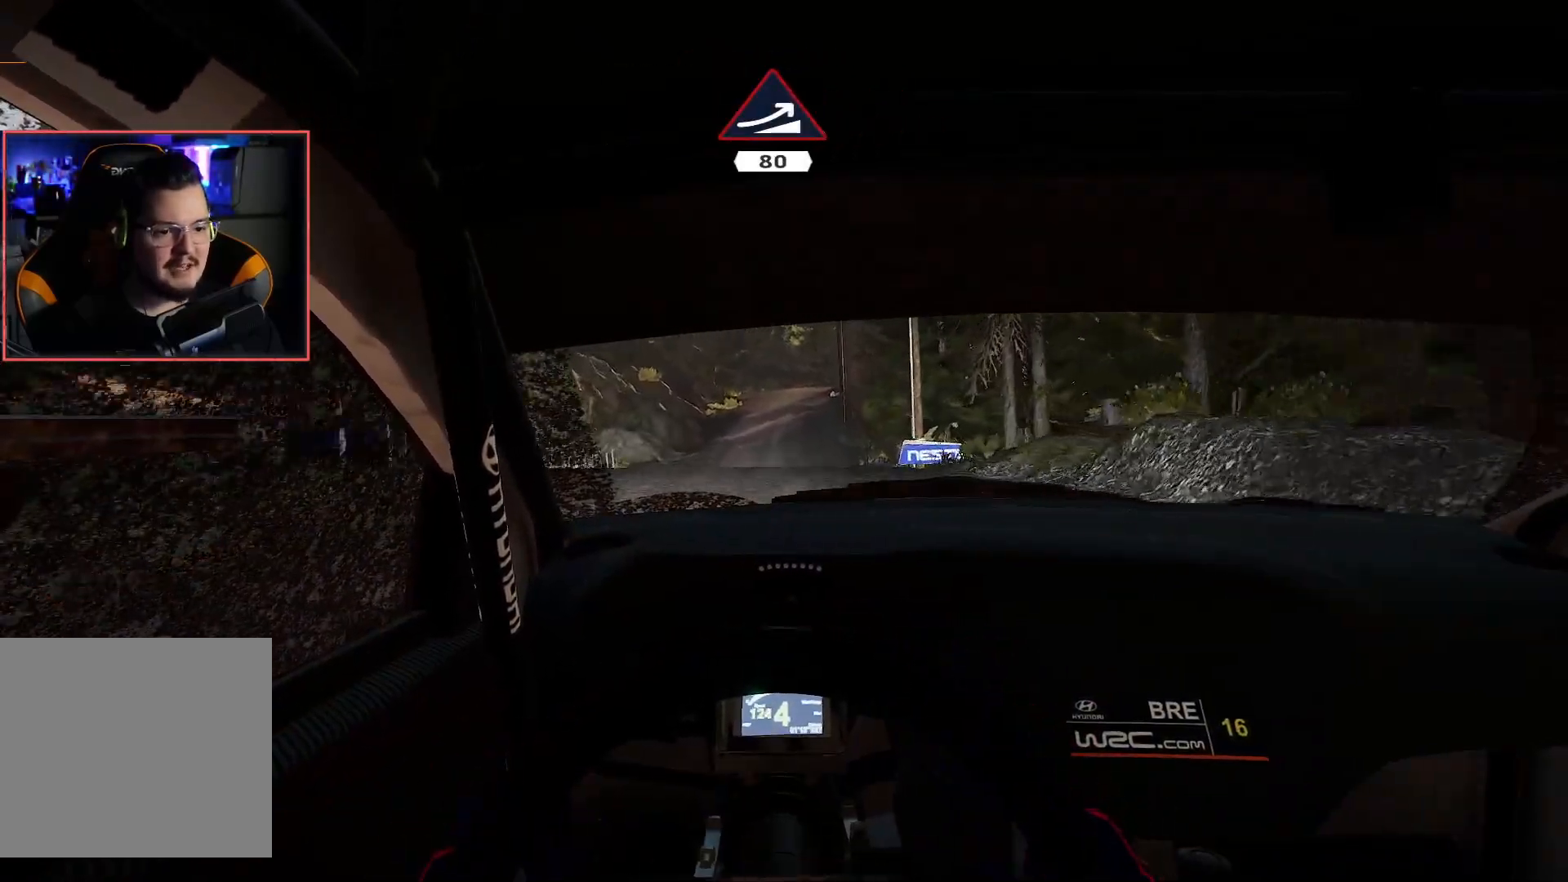
{"buttons": ["R2"], "left_stick": "center", "right_stick": "center", "events": [[117, "left_stick", "left"], [267, "left_stick", "center"]]}
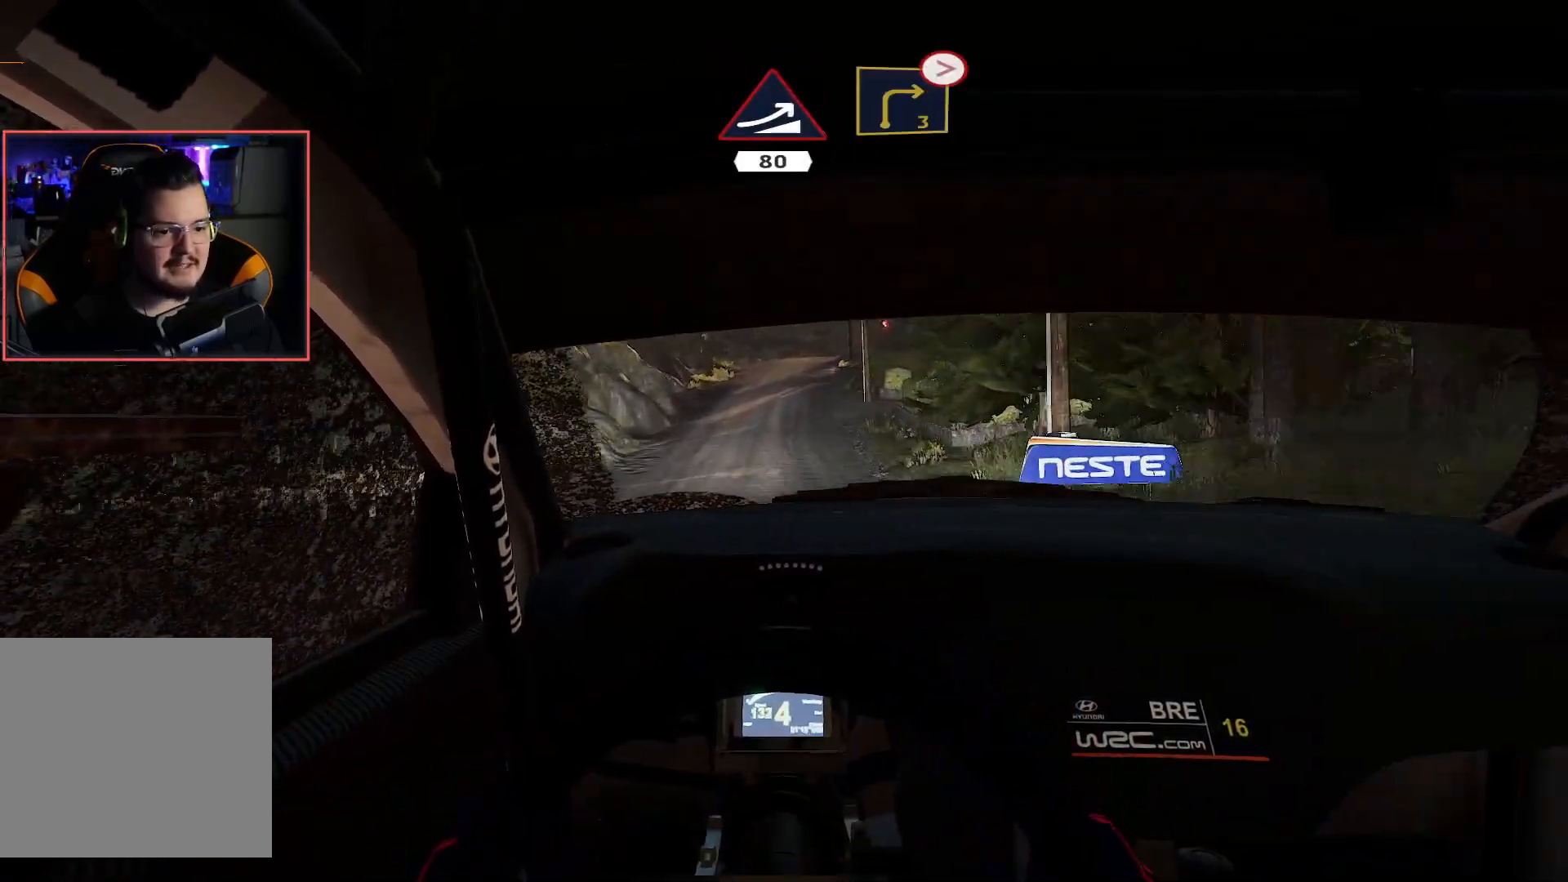
{"buttons": ["R2"], "left_stick": "center", "right_stick": "center", "events": []}
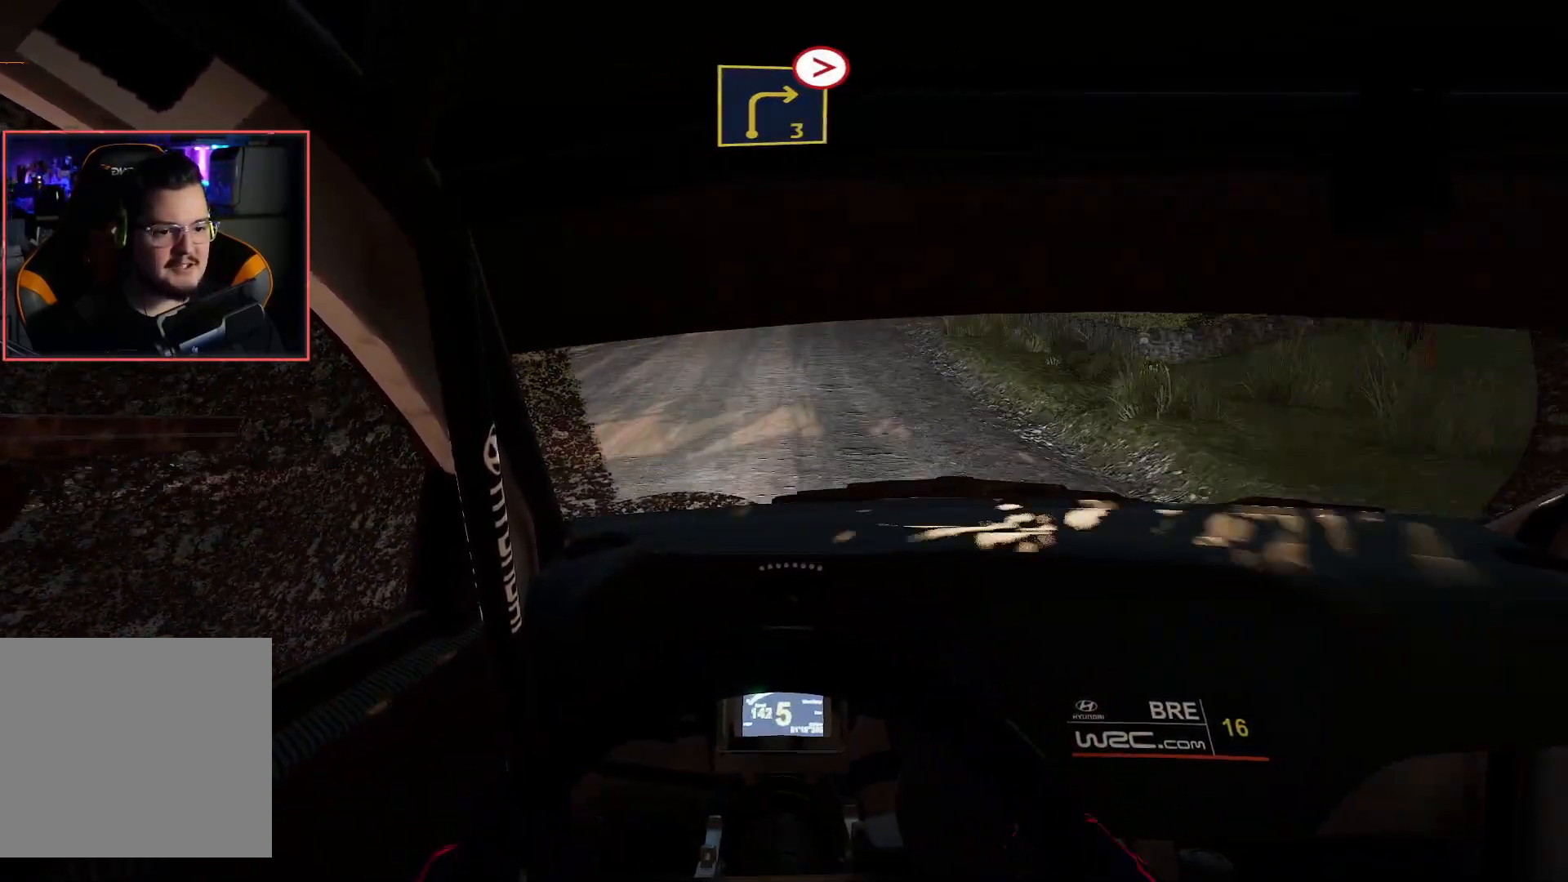
{"buttons": ["R2"], "left_stick": "right", "right_stick": "center", "events": [[467, "left_stick", "right"]]}